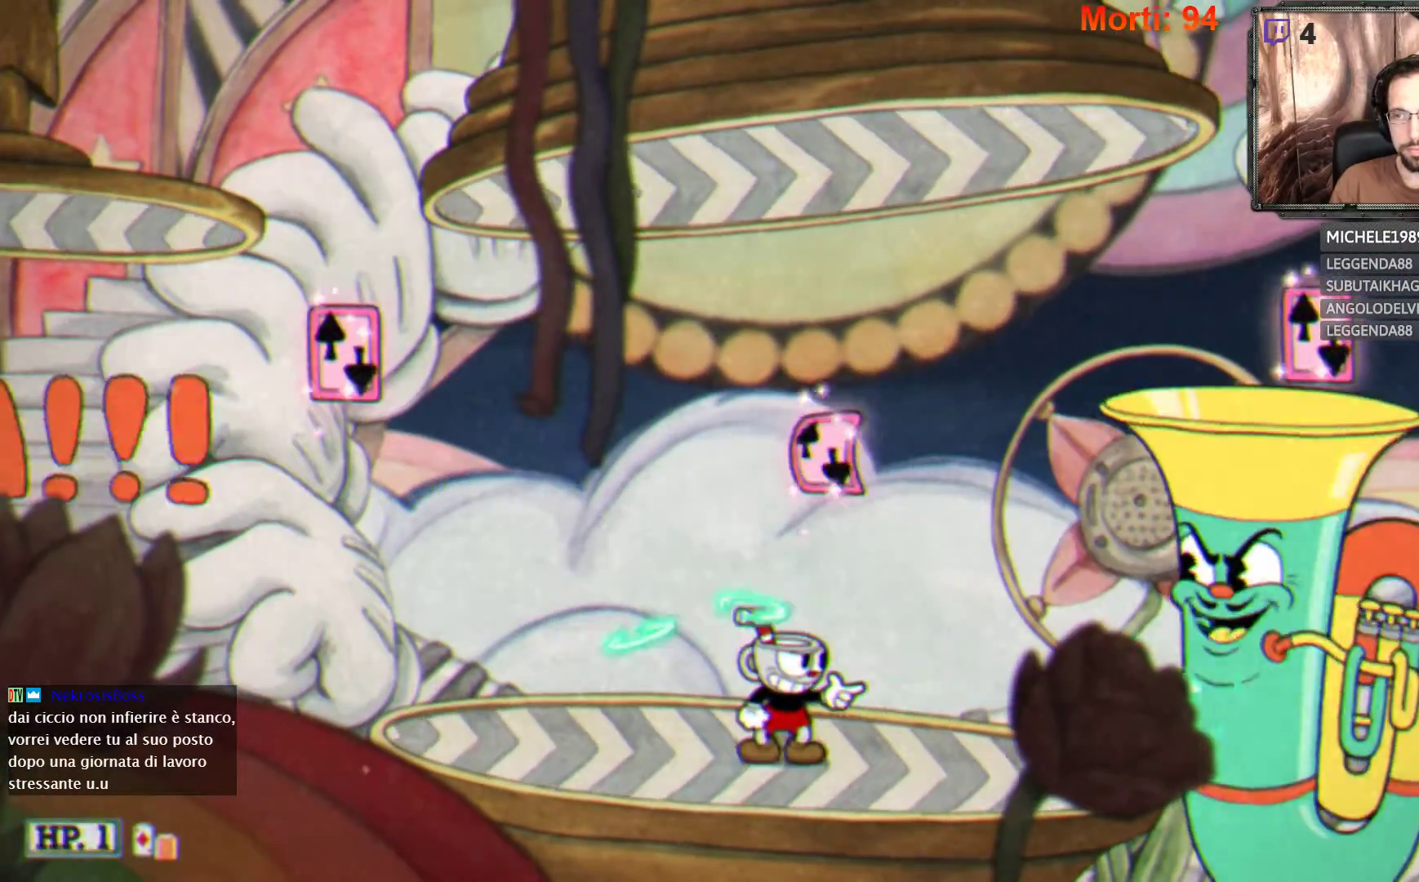
Gameplay with a controller (Xbox layout); each line is a JSON object with the inputs held at the frame after it. "events" lists button and stick changes between this image and that frame as [ms after this image, input, new state], when the widget could be followed in between. Not read: L3 R3.
{"buttons": ["L2"], "left_stick": "center", "right_stick": "center", "events": []}
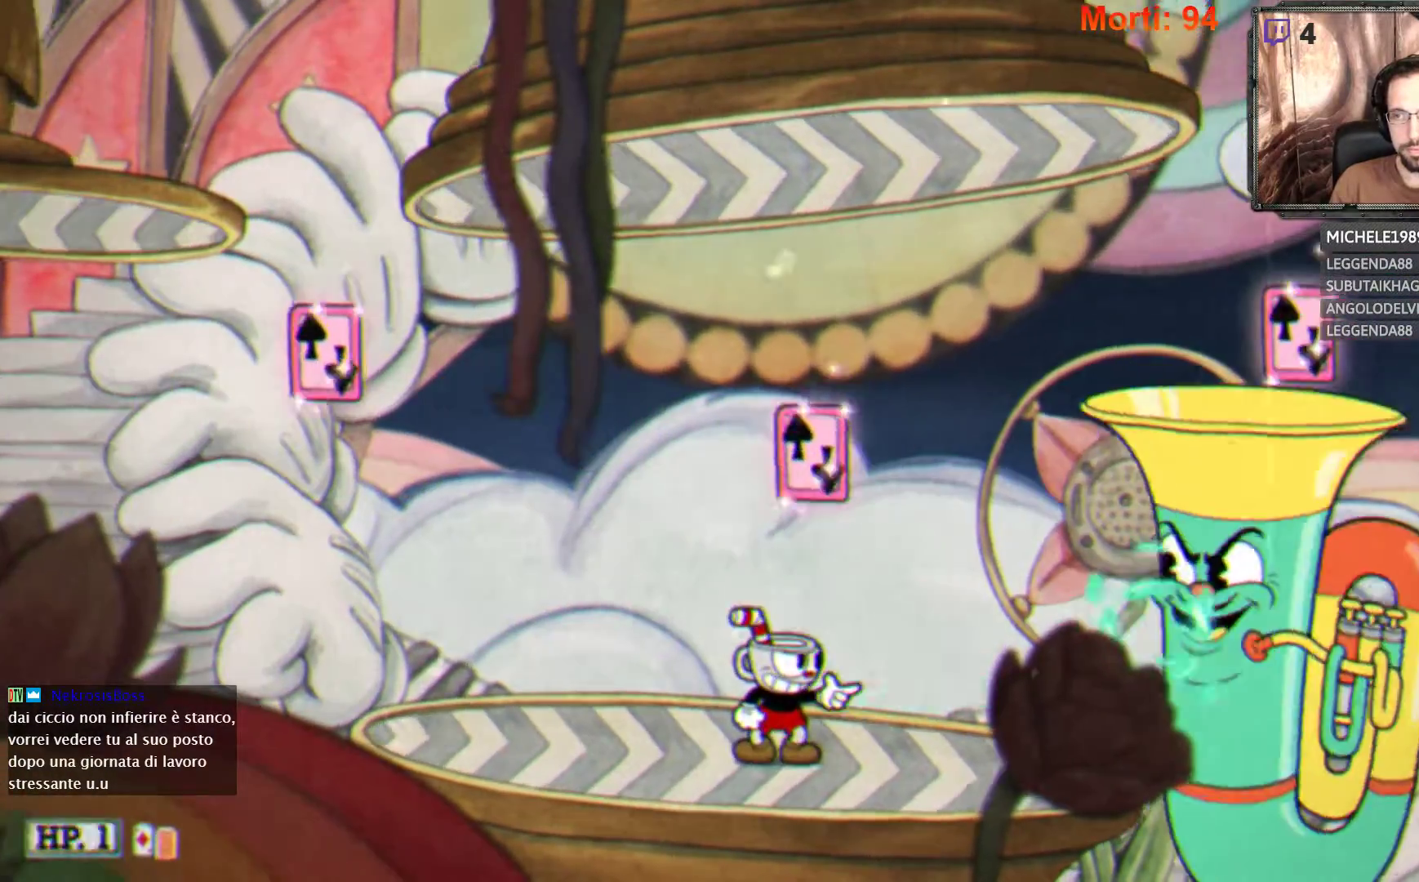
{"buttons": ["L2"], "left_stick": "center", "right_stick": "center", "events": []}
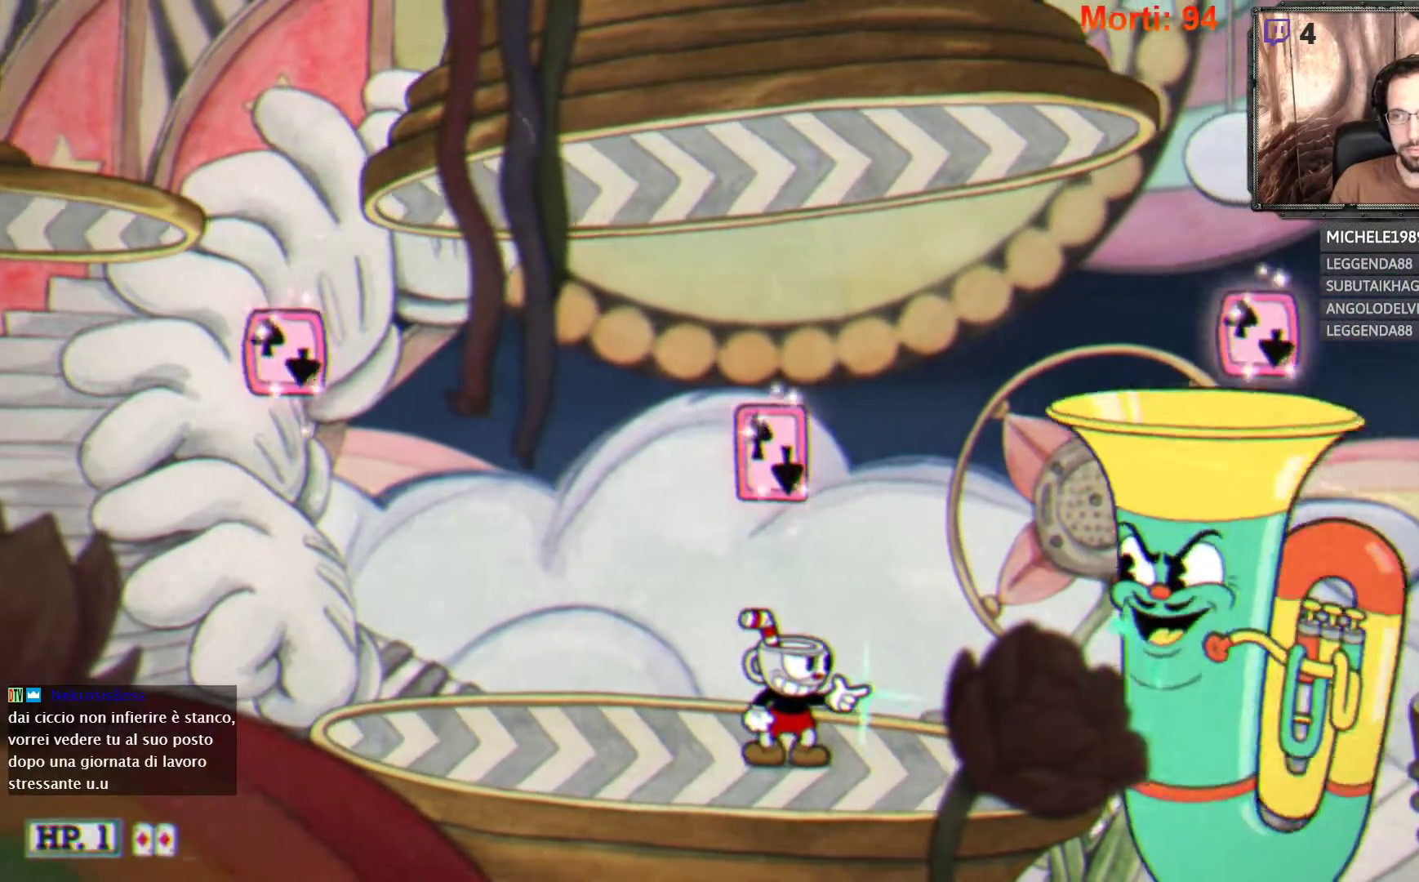
{"buttons": ["L2"], "left_stick": "center", "right_stick": "center", "events": []}
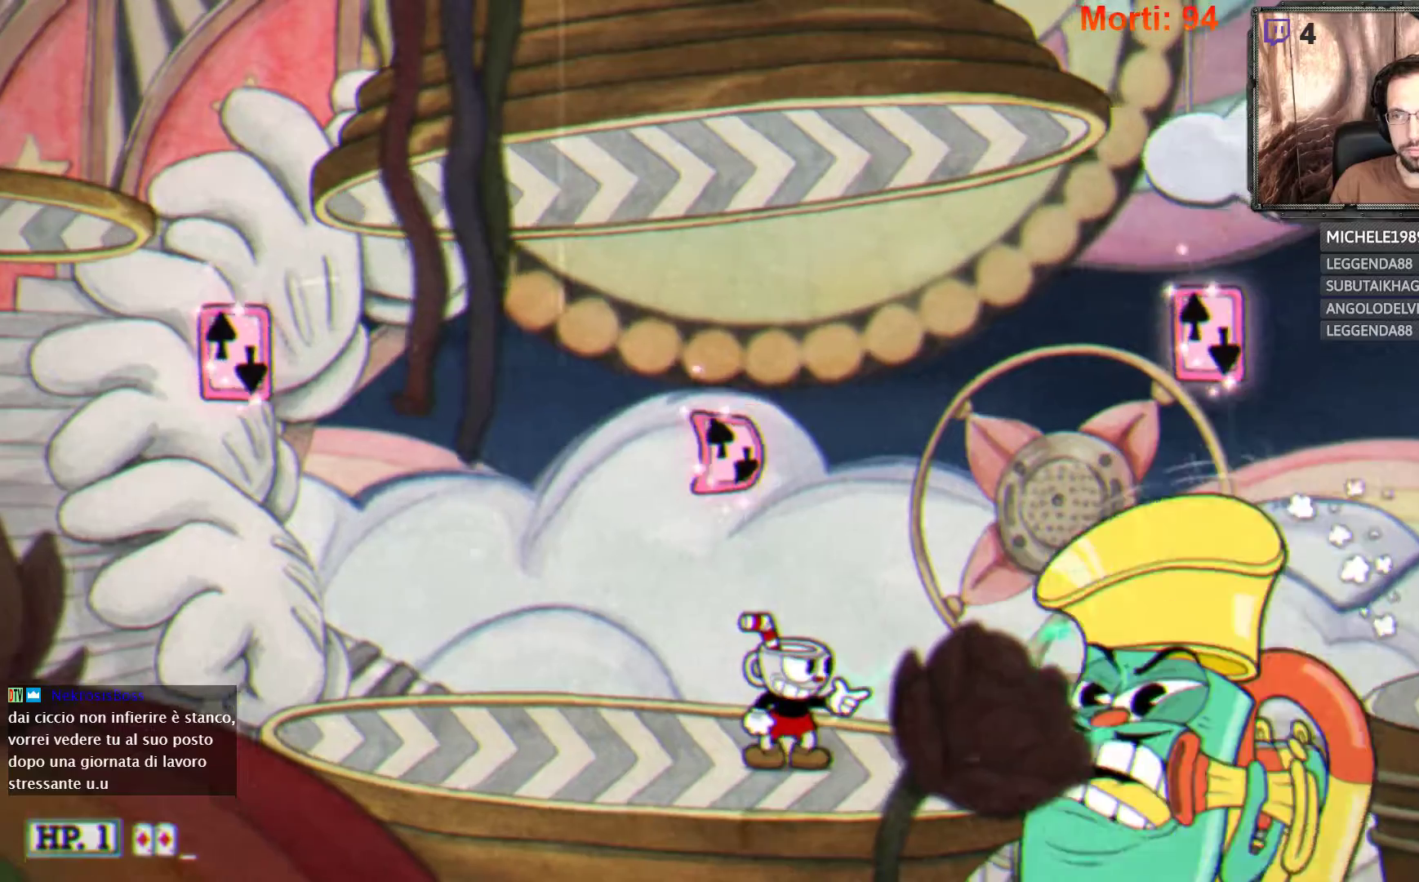
{"buttons": ["L2"], "left_stick": "center", "right_stick": "center", "events": [[67, "left_stick", "left"], [500, "left_stick", "center"]]}
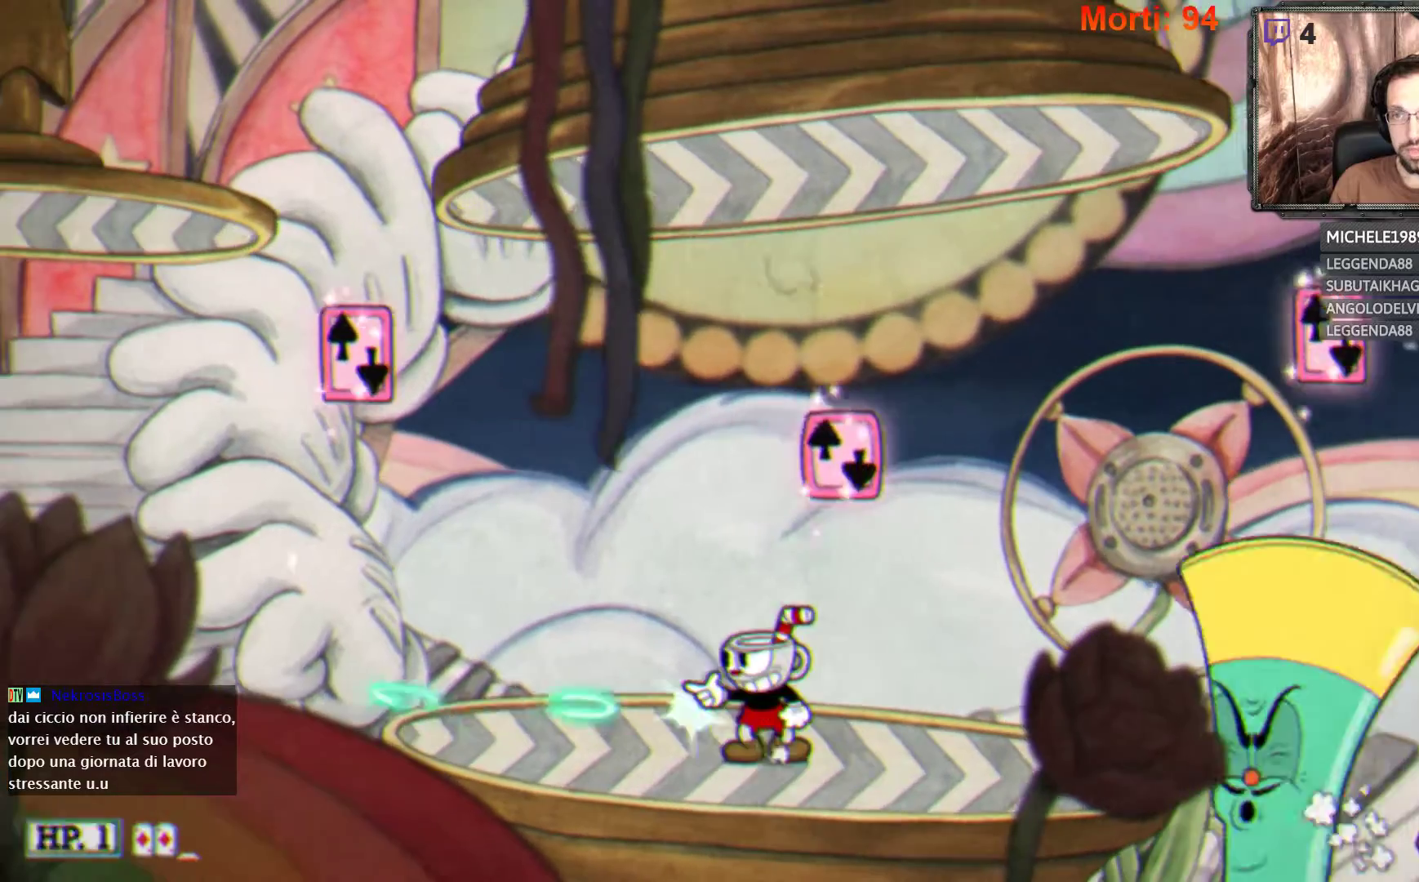
{"buttons": ["L2"], "left_stick": "center", "right_stick": "center", "events": []}
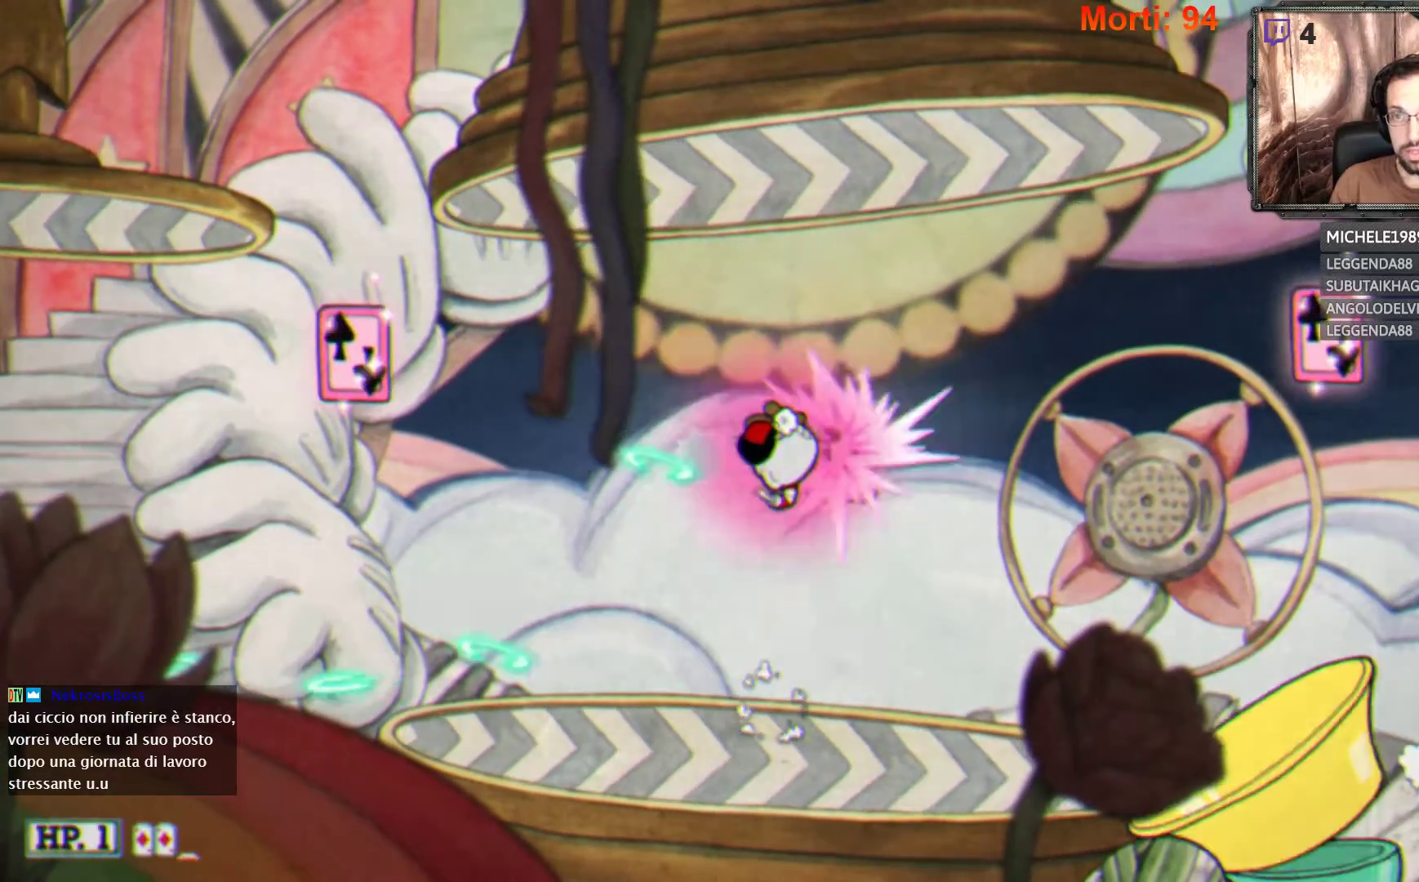
{"buttons": ["L2"], "left_stick": "center", "right_stick": "center", "events": []}
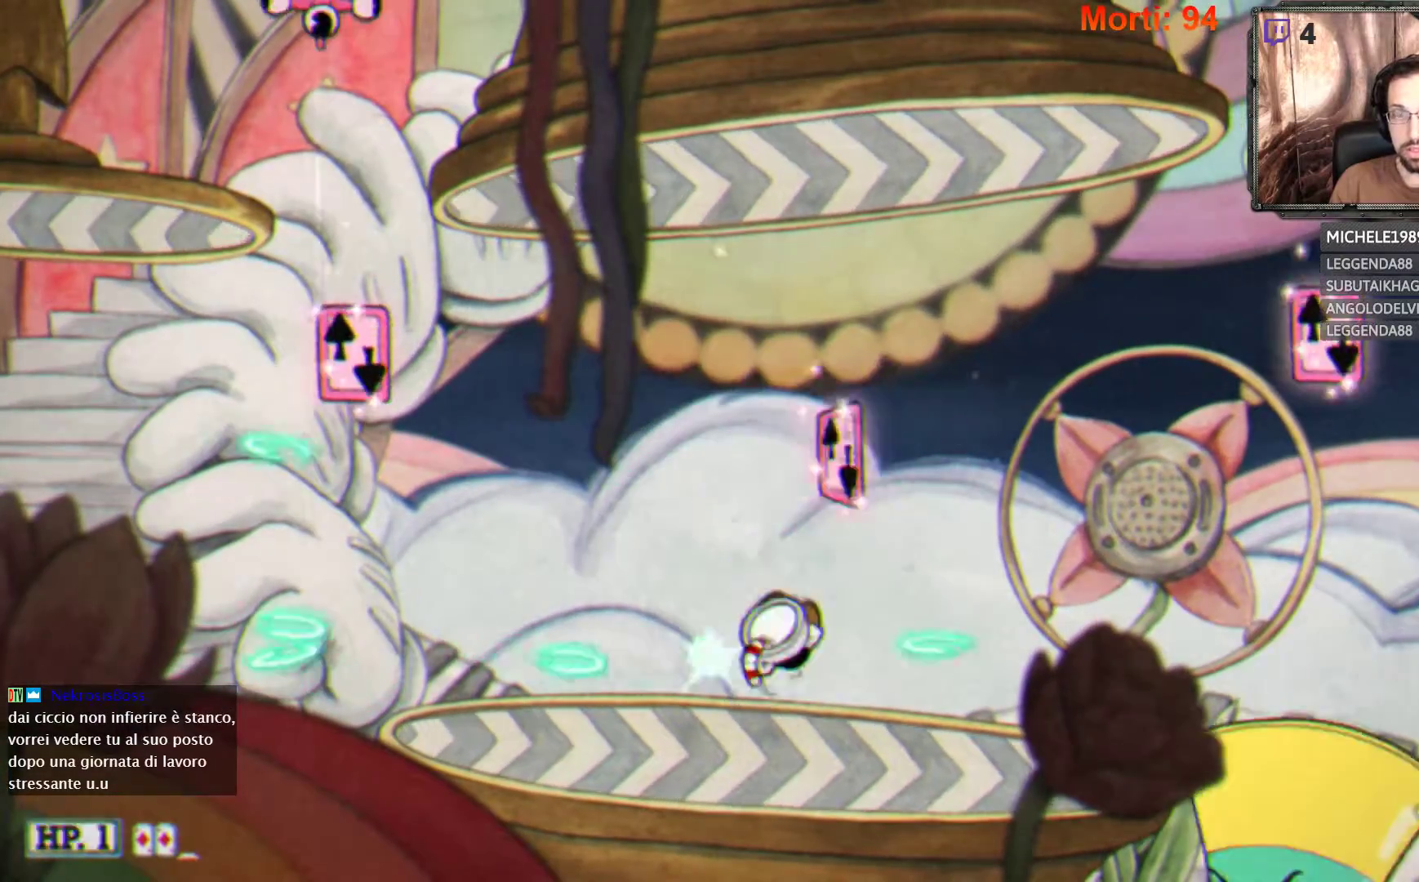
{"buttons": ["L2"], "left_stick": "right", "right_stick": "center", "events": [[400, "left_stick", "right"]]}
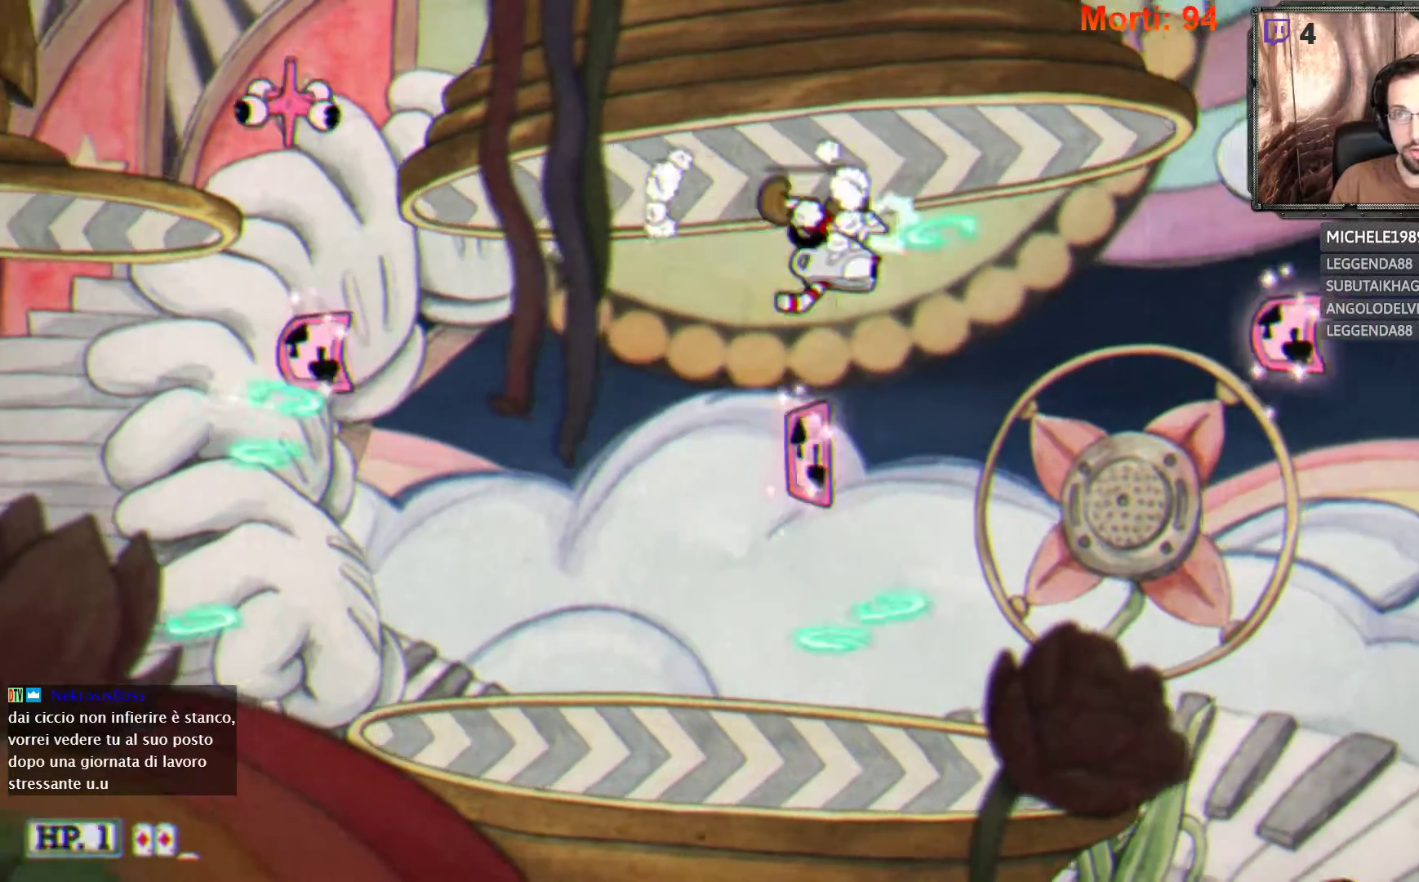
{"buttons": ["L2"], "left_stick": "right", "right_stick": "center", "events": []}
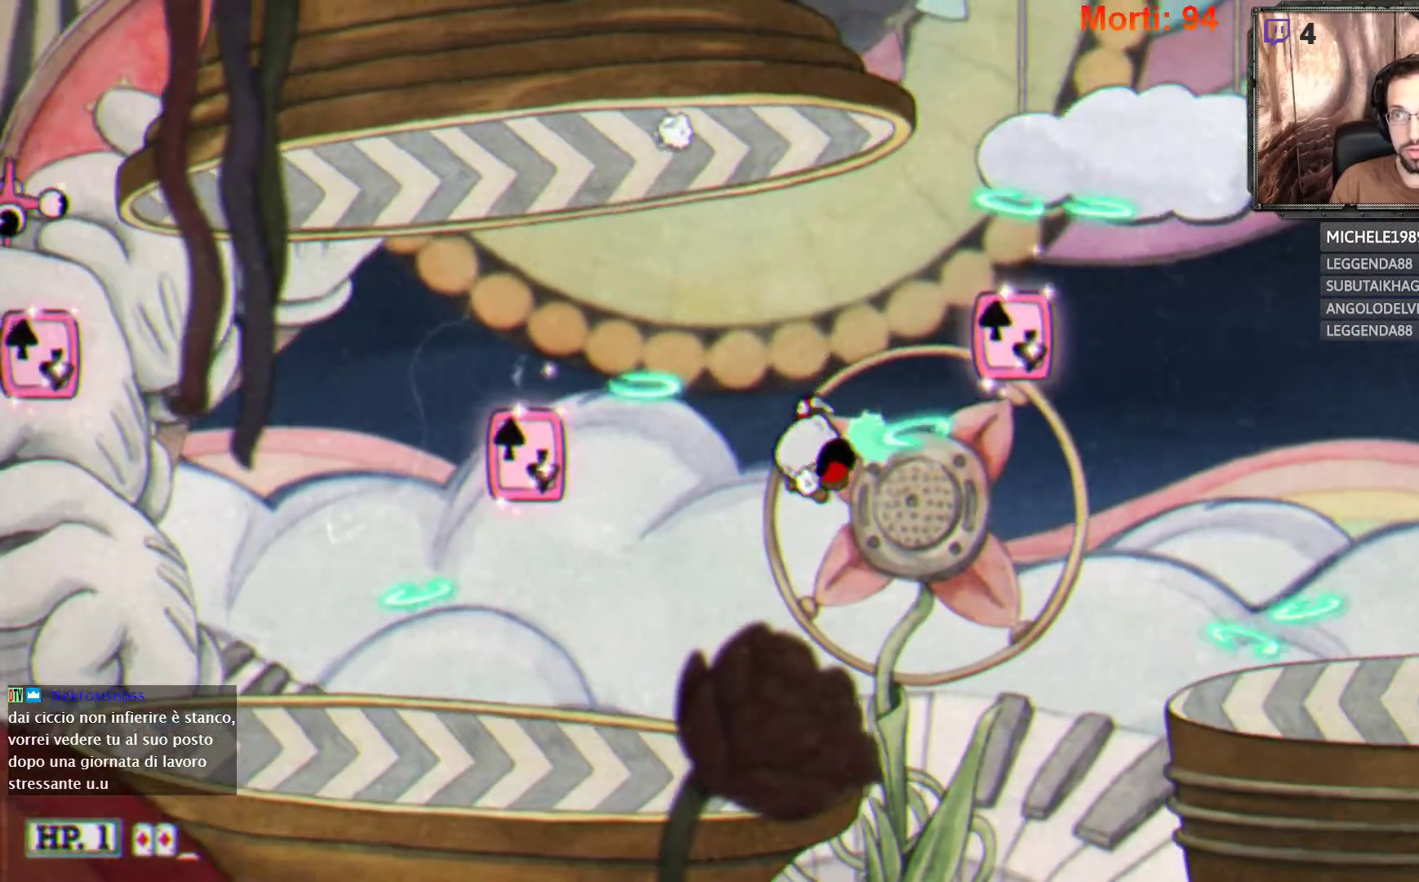
{"buttons": ["L2"], "left_stick": "right", "right_stick": "center", "events": []}
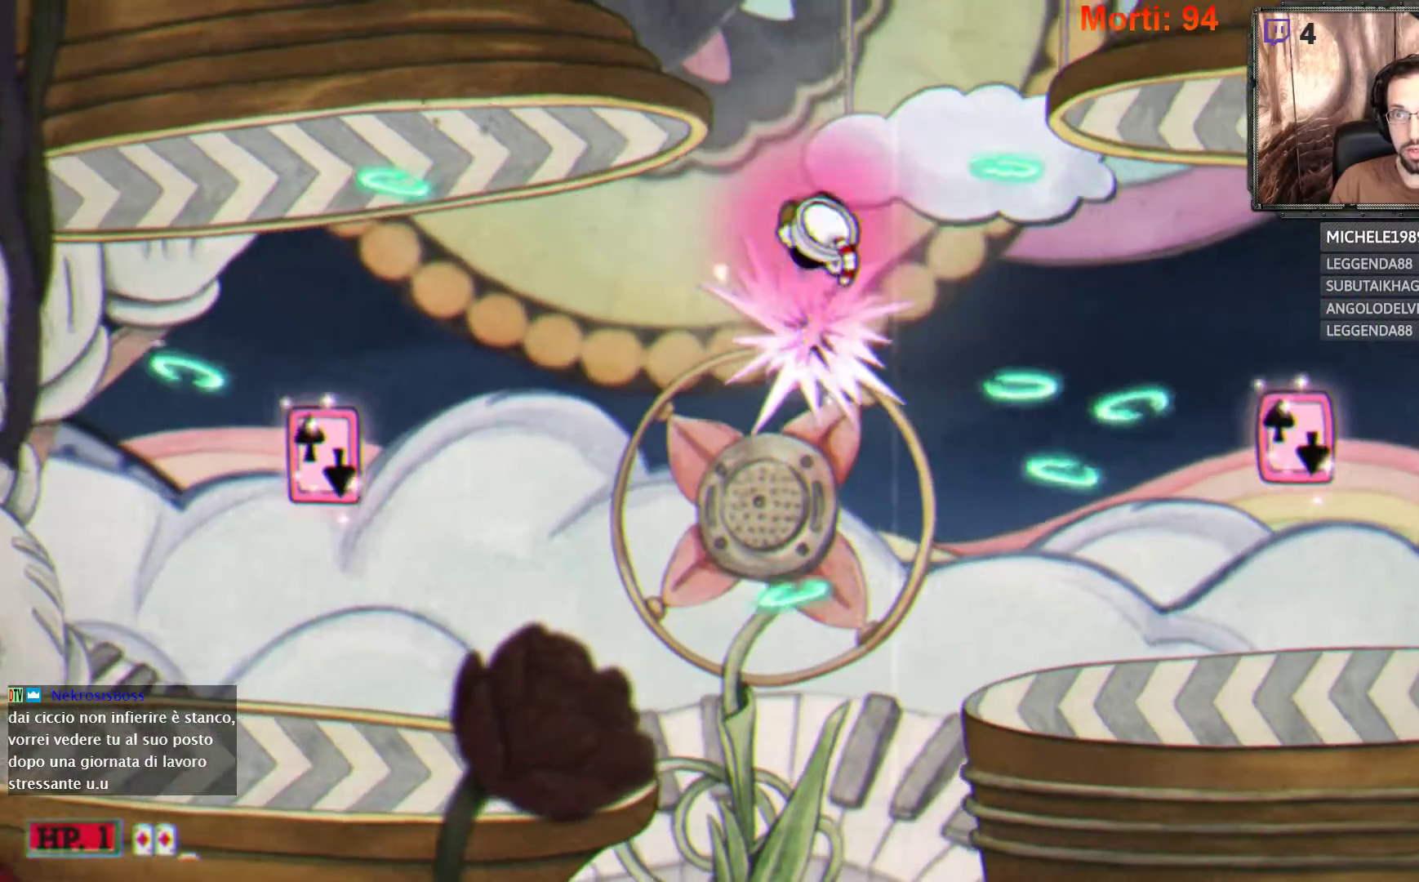
{"buttons": ["L2"], "left_stick": "right", "right_stick": "center", "events": []}
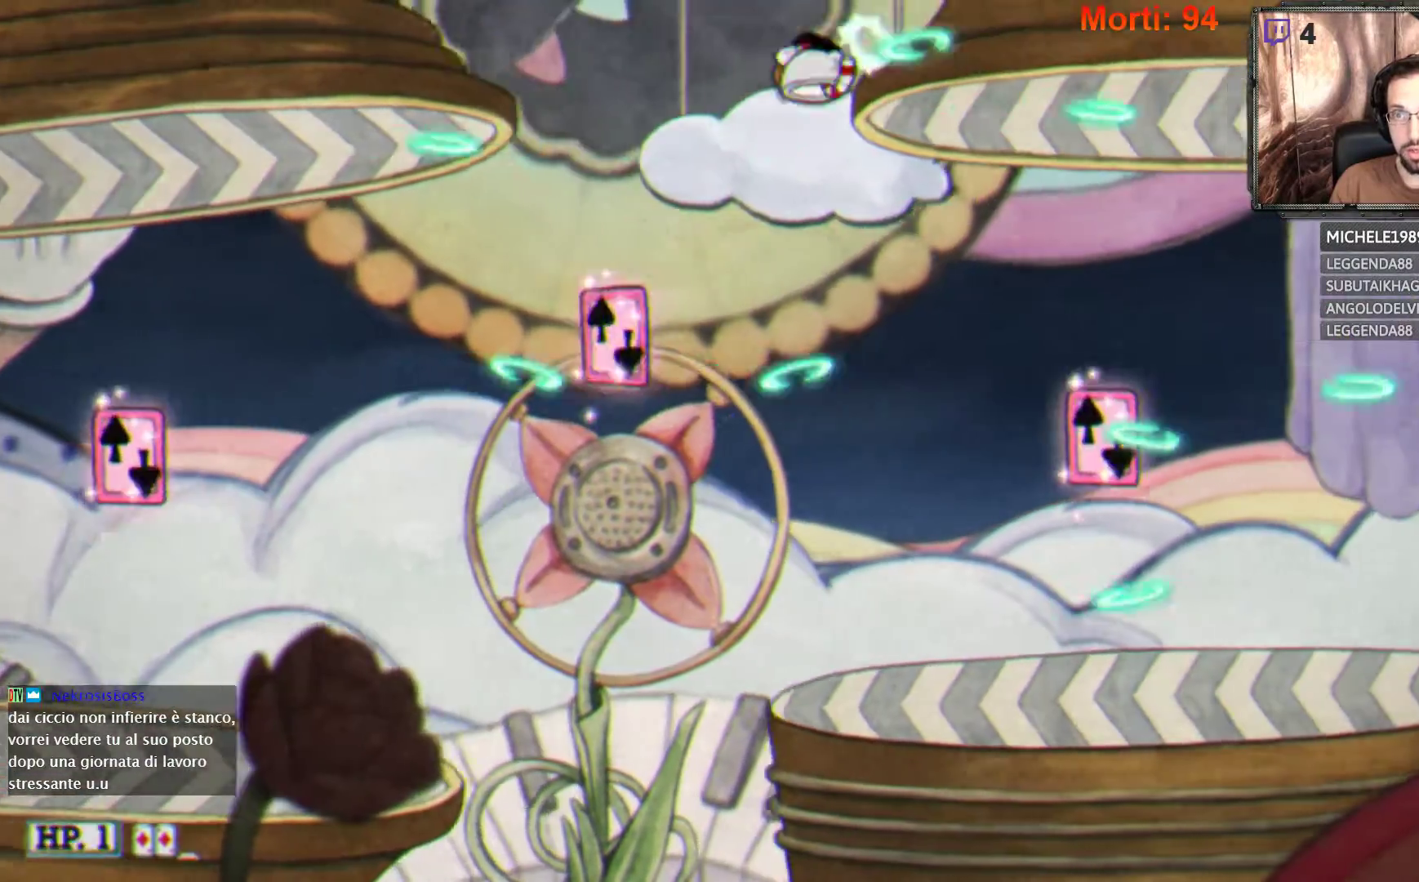
{"buttons": ["L2"], "left_stick": "right", "right_stick": "center", "events": []}
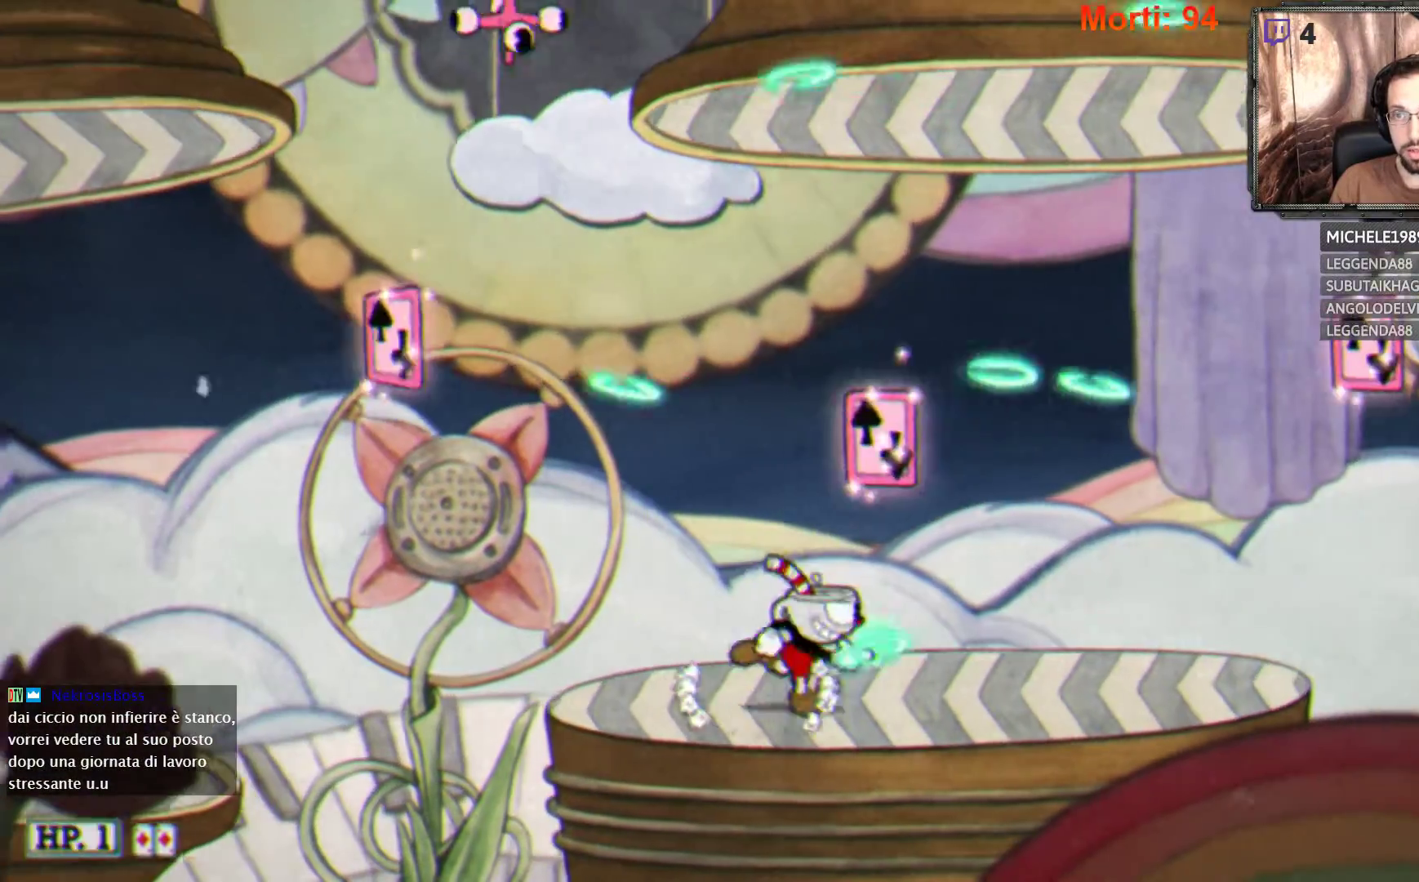
{"buttons": ["A", "L2"], "left_stick": "right", "right_stick": "center", "events": [[67, "left_stick", "center"], [167, "A", "down"], [300, "A", "up"], [367, "left_stick", "right"], [433, "A", "down"]]}
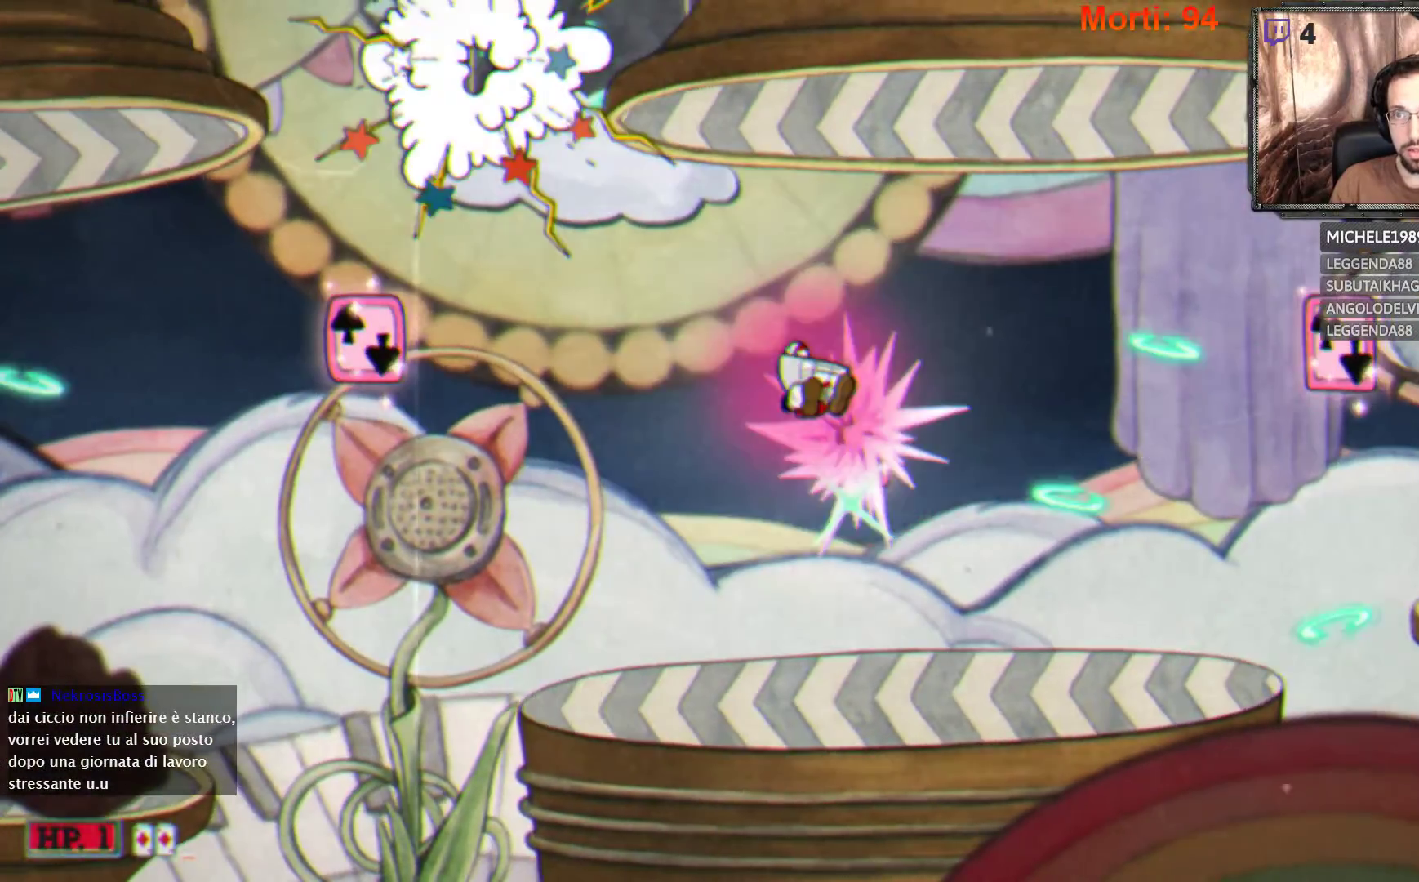
{"buttons": ["L2"], "left_stick": "right", "right_stick": "center", "events": [[67, "A", "up"]]}
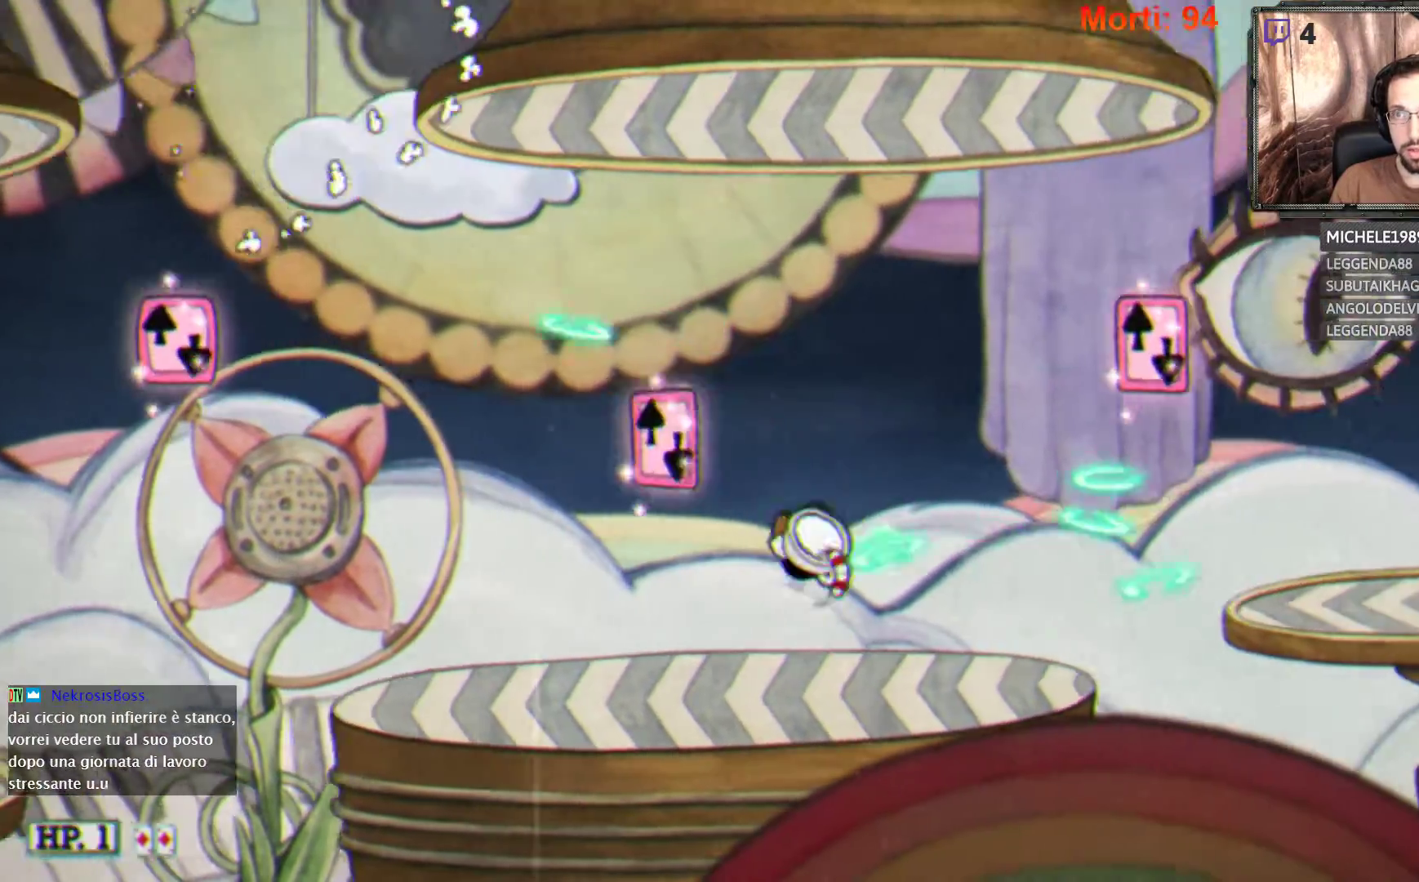
{"buttons": ["A", "L2"], "left_stick": "right", "right_stick": "center", "events": [[433, "A", "down"]]}
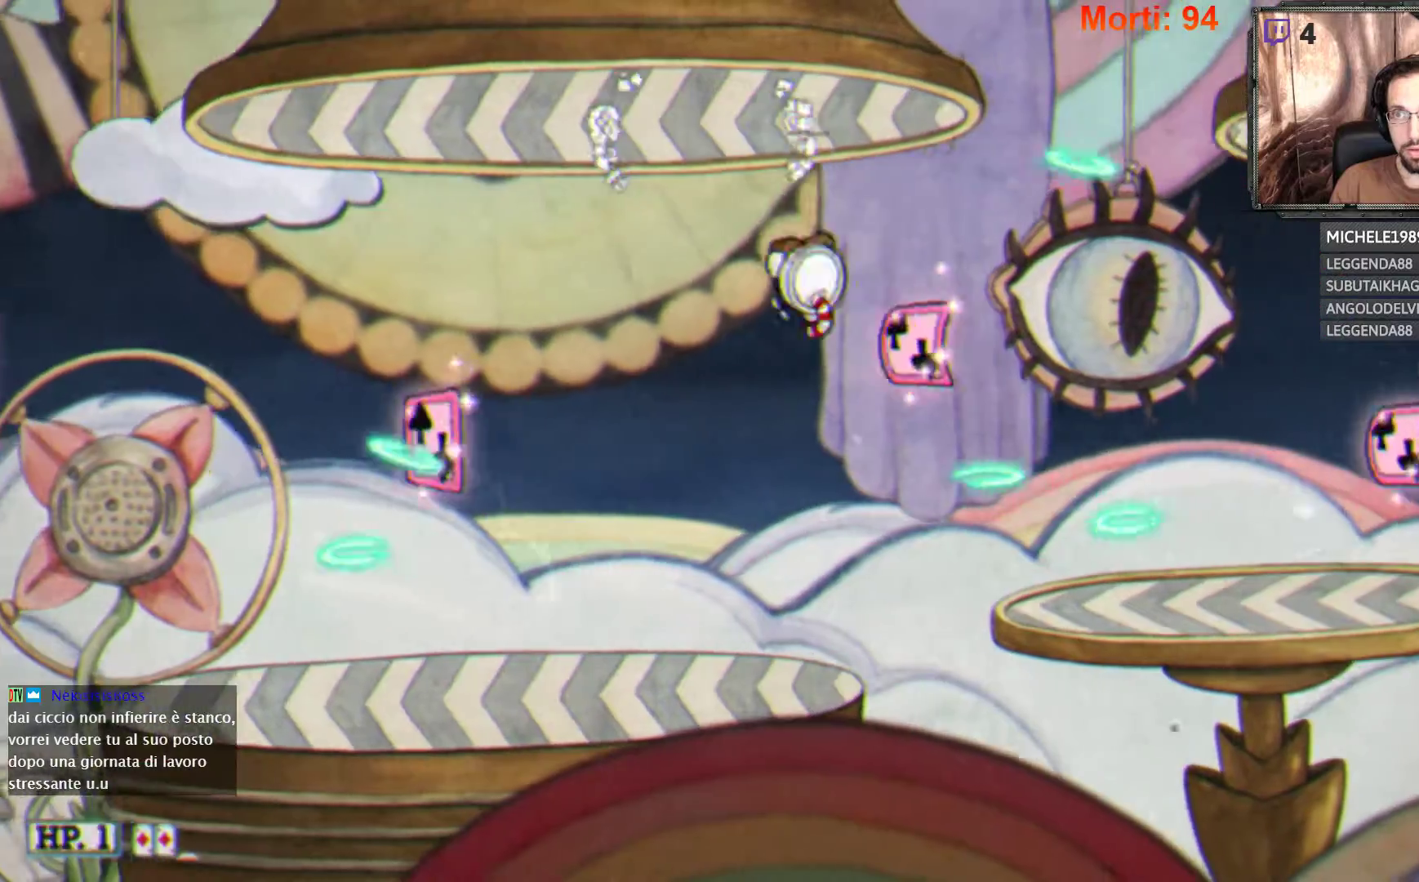
{"buttons": ["L2"], "left_stick": "right", "right_stick": "center", "events": [[33, "A", "up"], [167, "A", "down"], [267, "A", "up"]]}
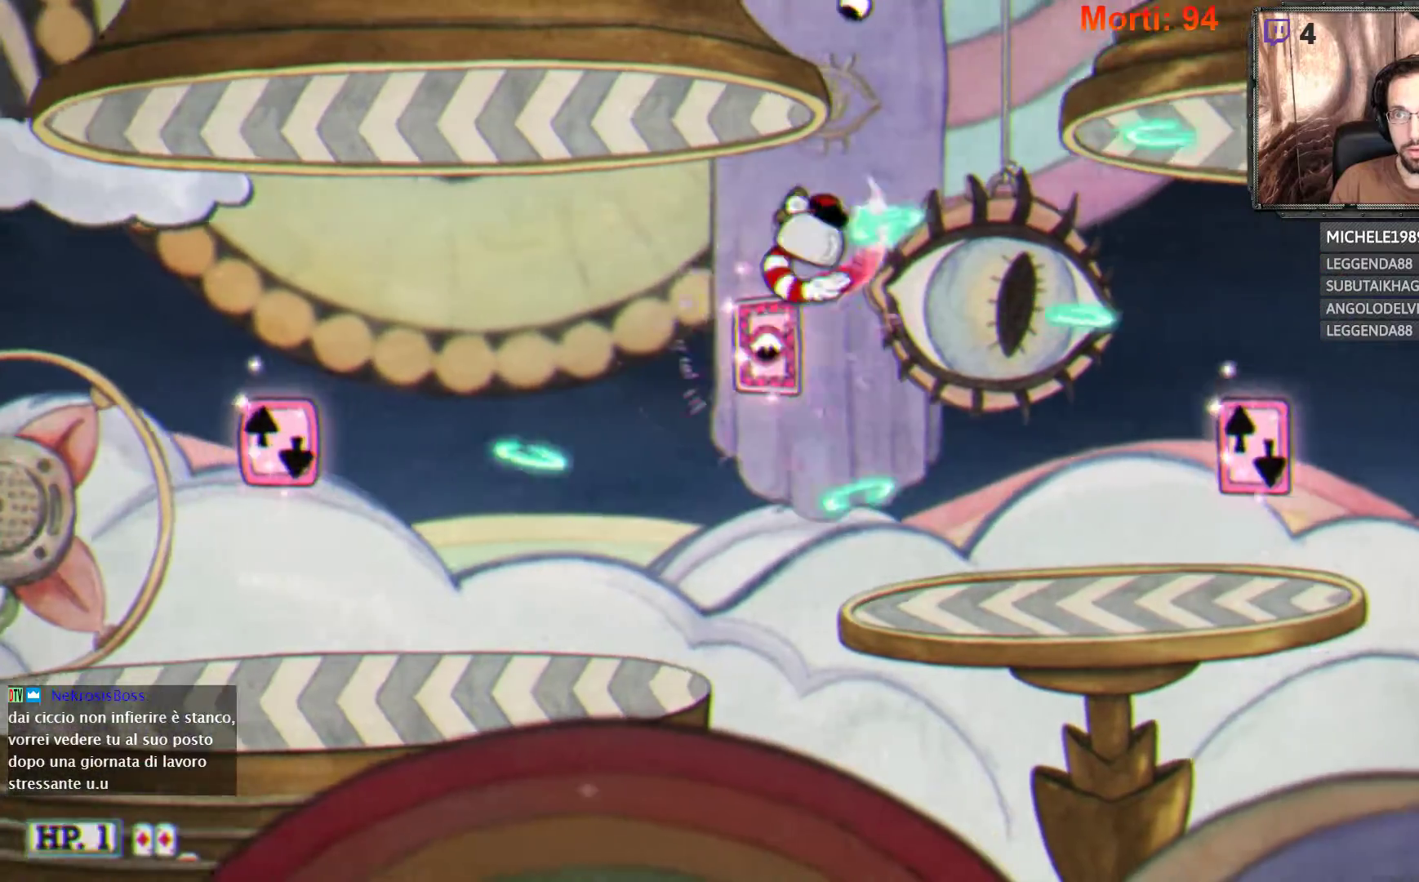
{"buttons": ["L2"], "left_stick": "center", "right_stick": "center", "events": [[400, "left_stick", "center"]]}
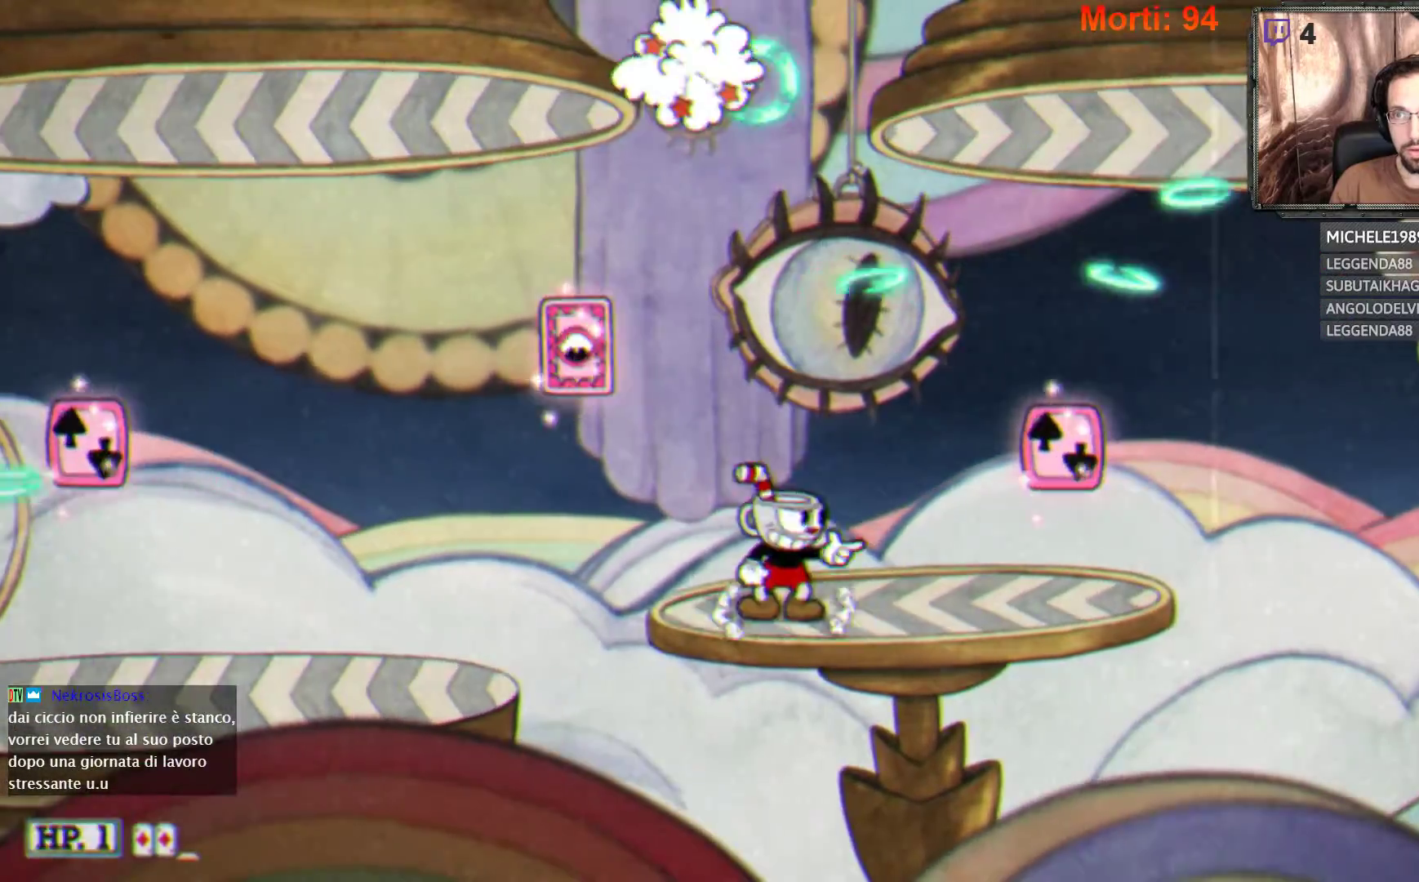
{"buttons": ["L2"], "left_stick": "right", "right_stick": "center", "events": [[67, "left_stick", "right"]]}
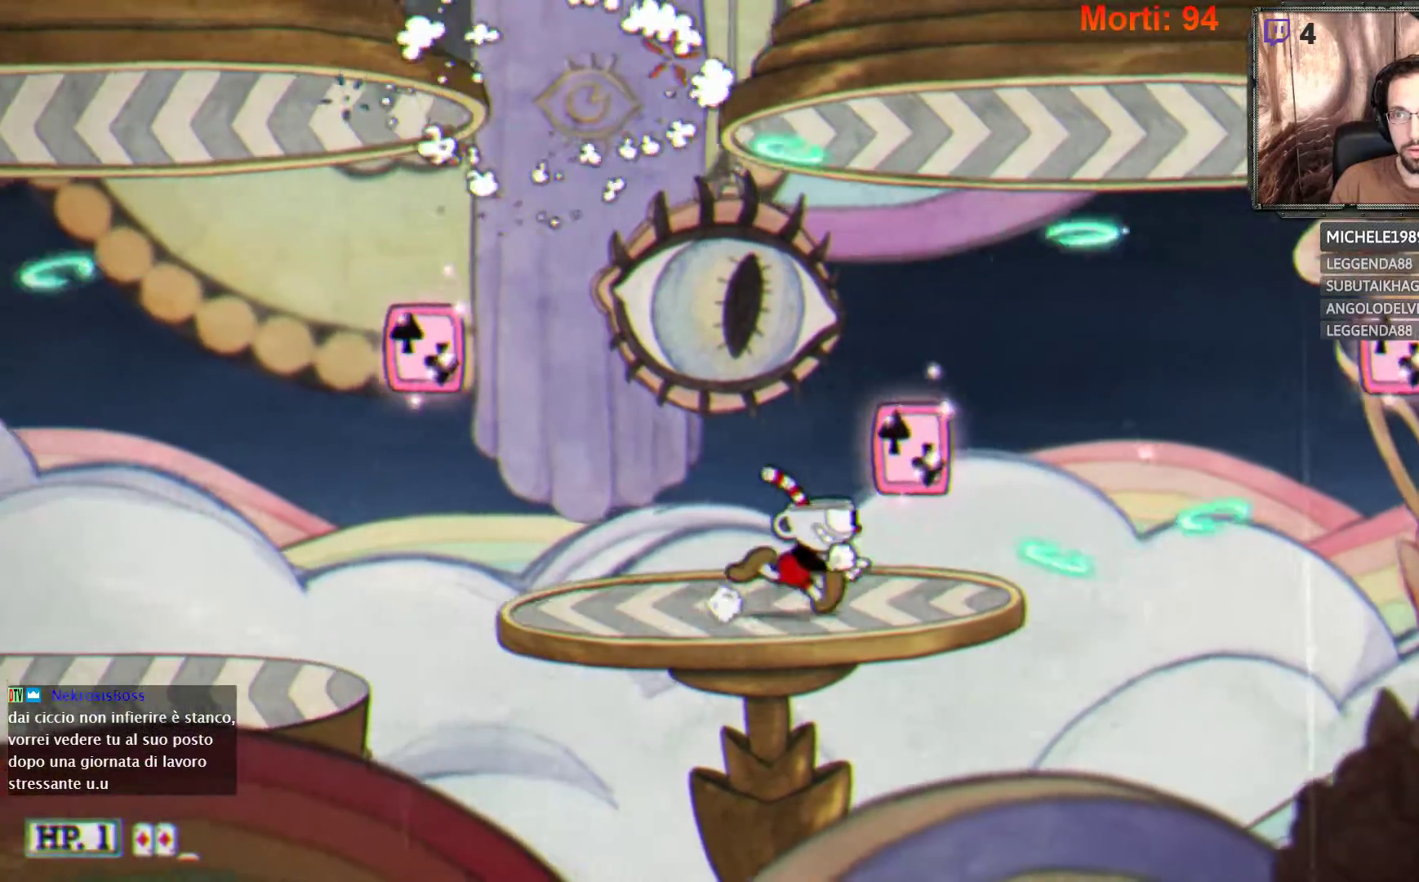
{"buttons": ["L2"], "left_stick": "right", "right_stick": "center", "events": []}
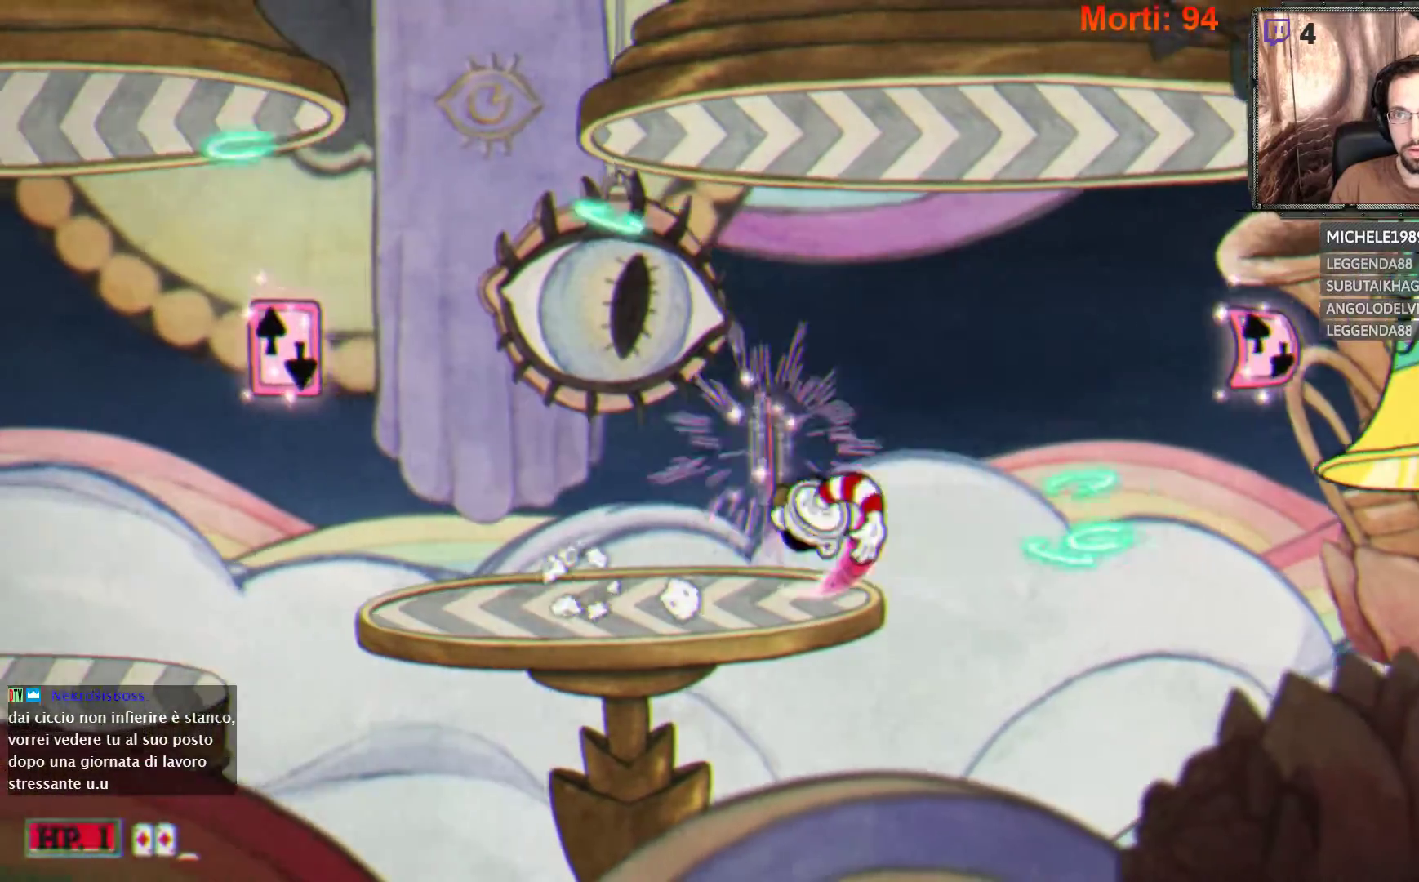
{"buttons": ["L2"], "left_stick": "right", "right_stick": "center", "events": []}
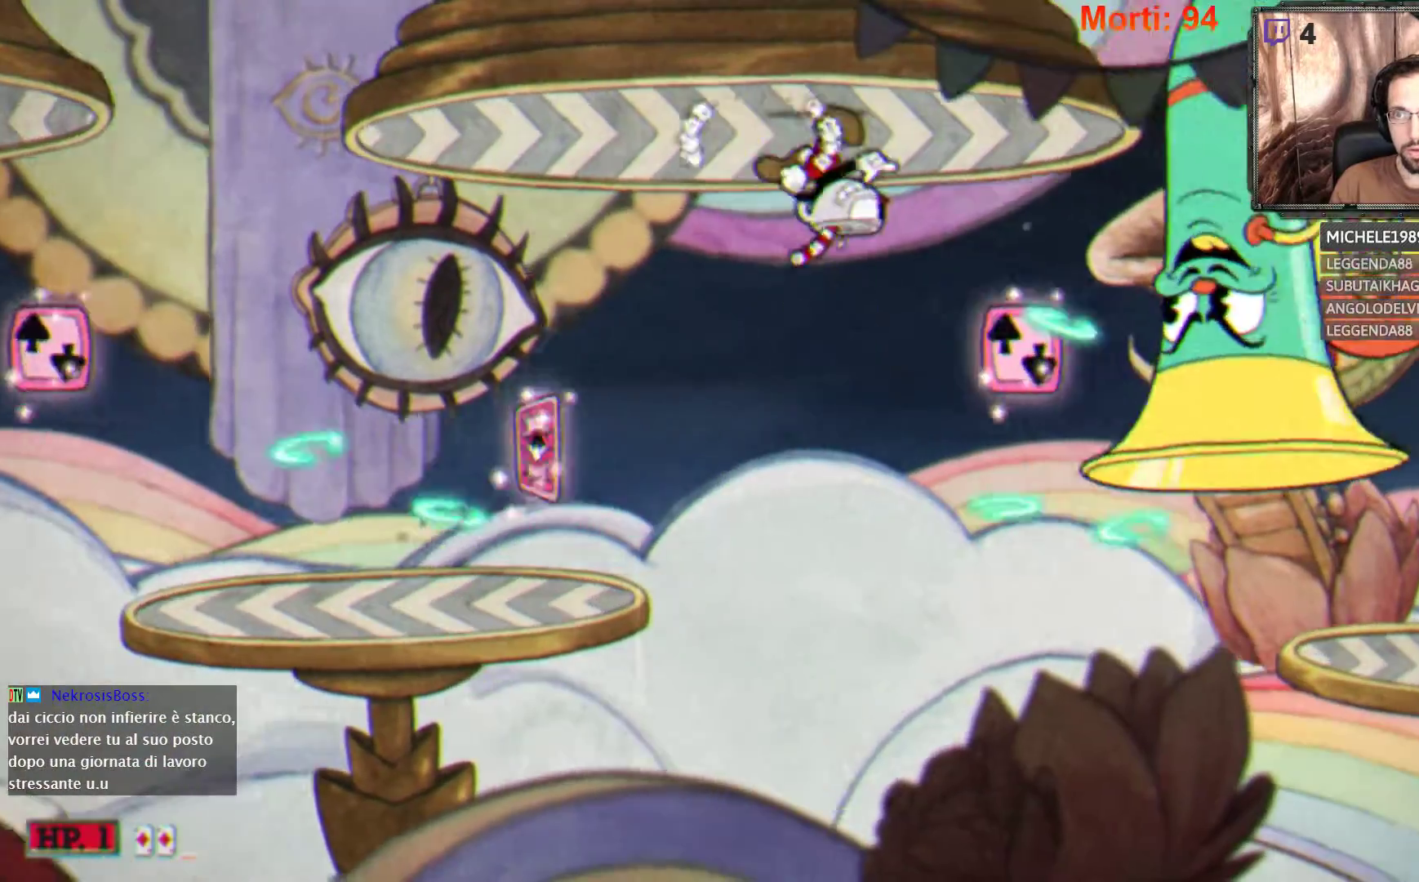
{"buttons": ["L2"], "left_stick": "left", "right_stick": "center", "events": [[67, "left_stick", "center"], [233, "left_stick", "left"]]}
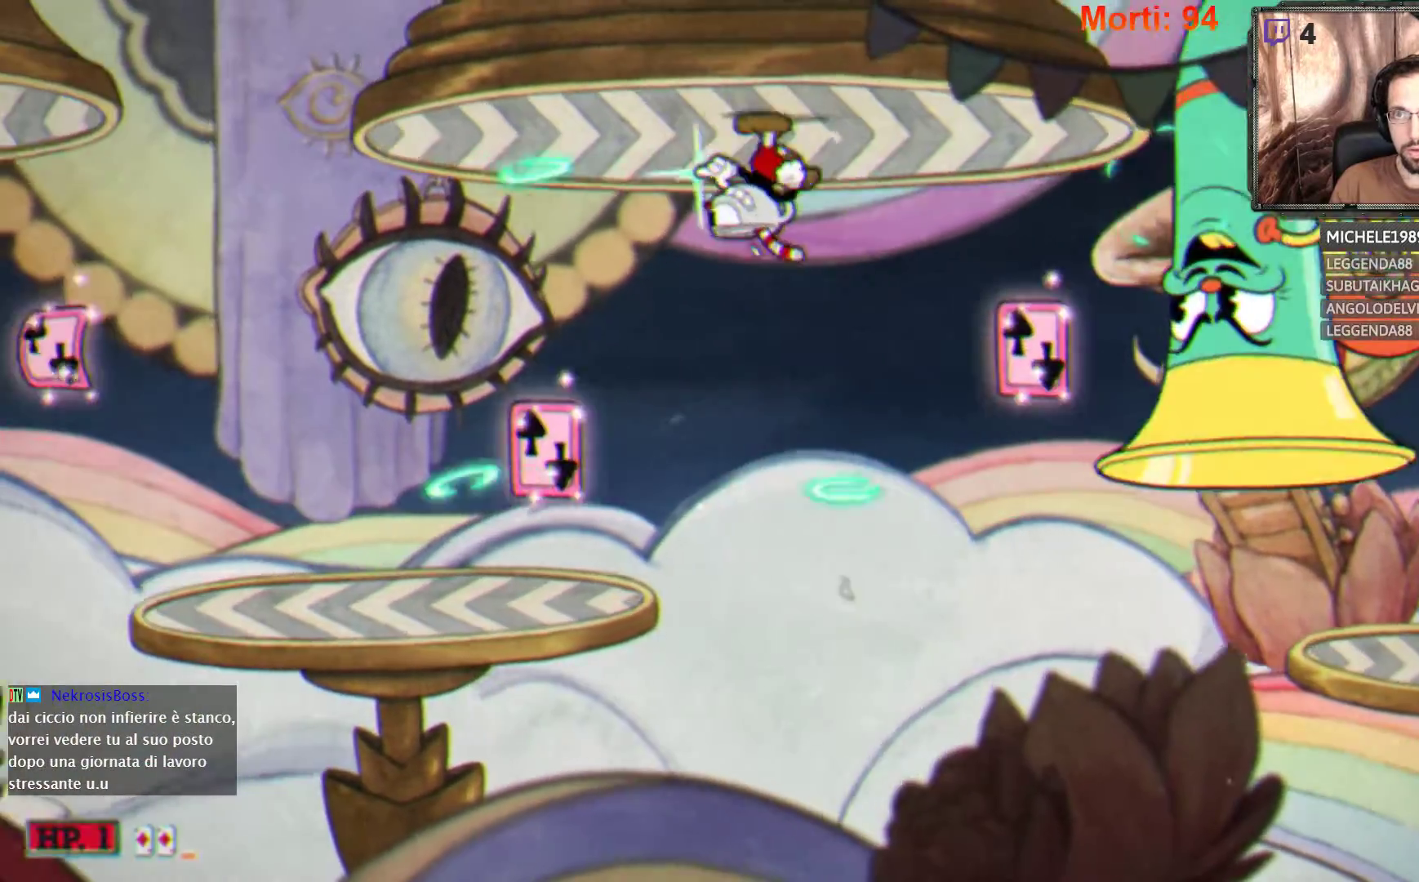
{"buttons": ["L2"], "left_stick": "center", "right_stick": "center", "events": [[167, "left_stick", "right"], [300, "left_stick", "center"], [433, "Y", "down"], [467, "Y", "up"]]}
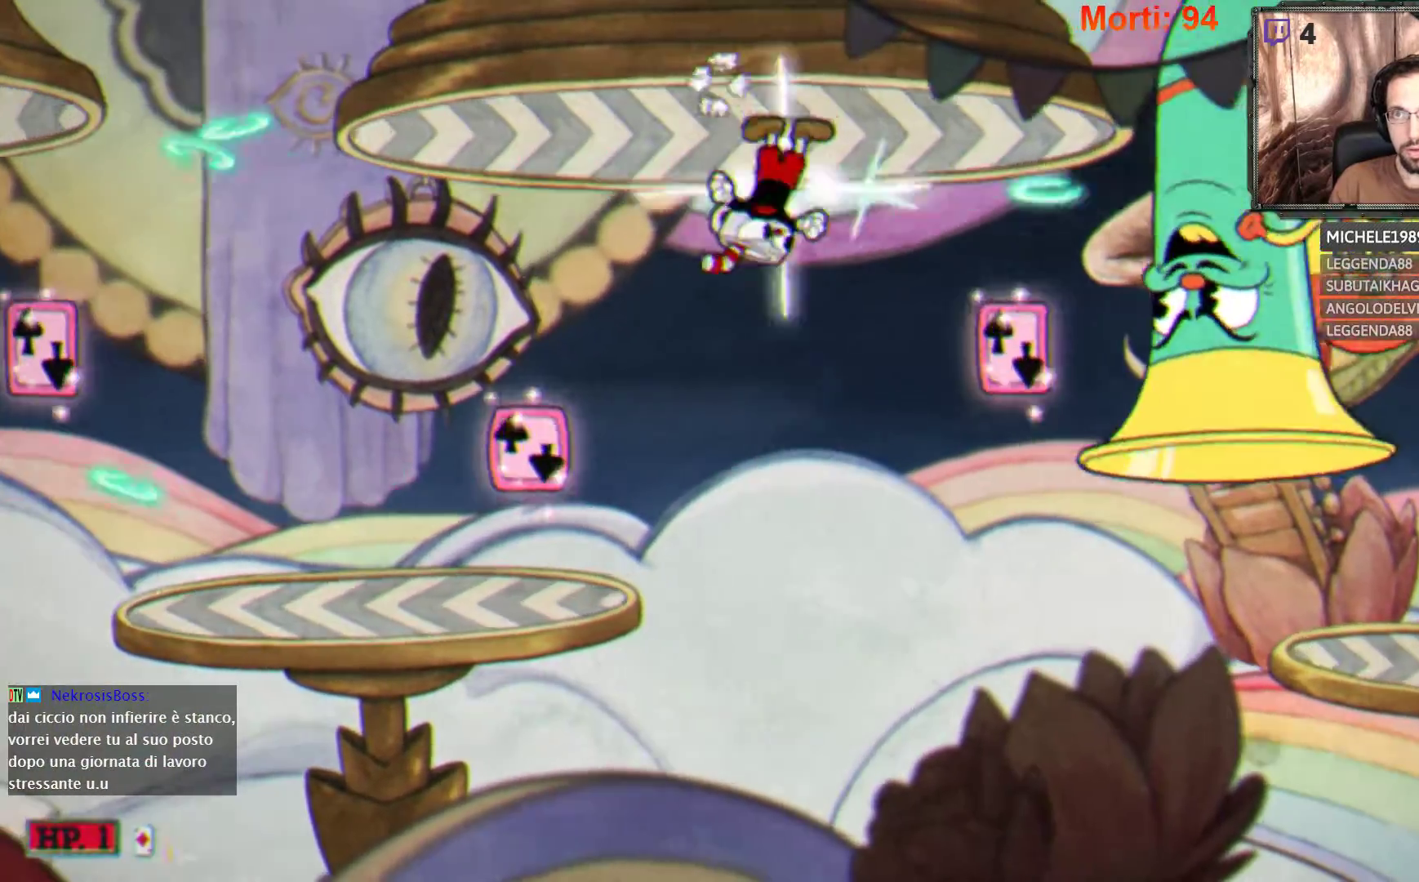
{"buttons": ["L2"], "left_stick": "center", "right_stick": "center", "events": []}
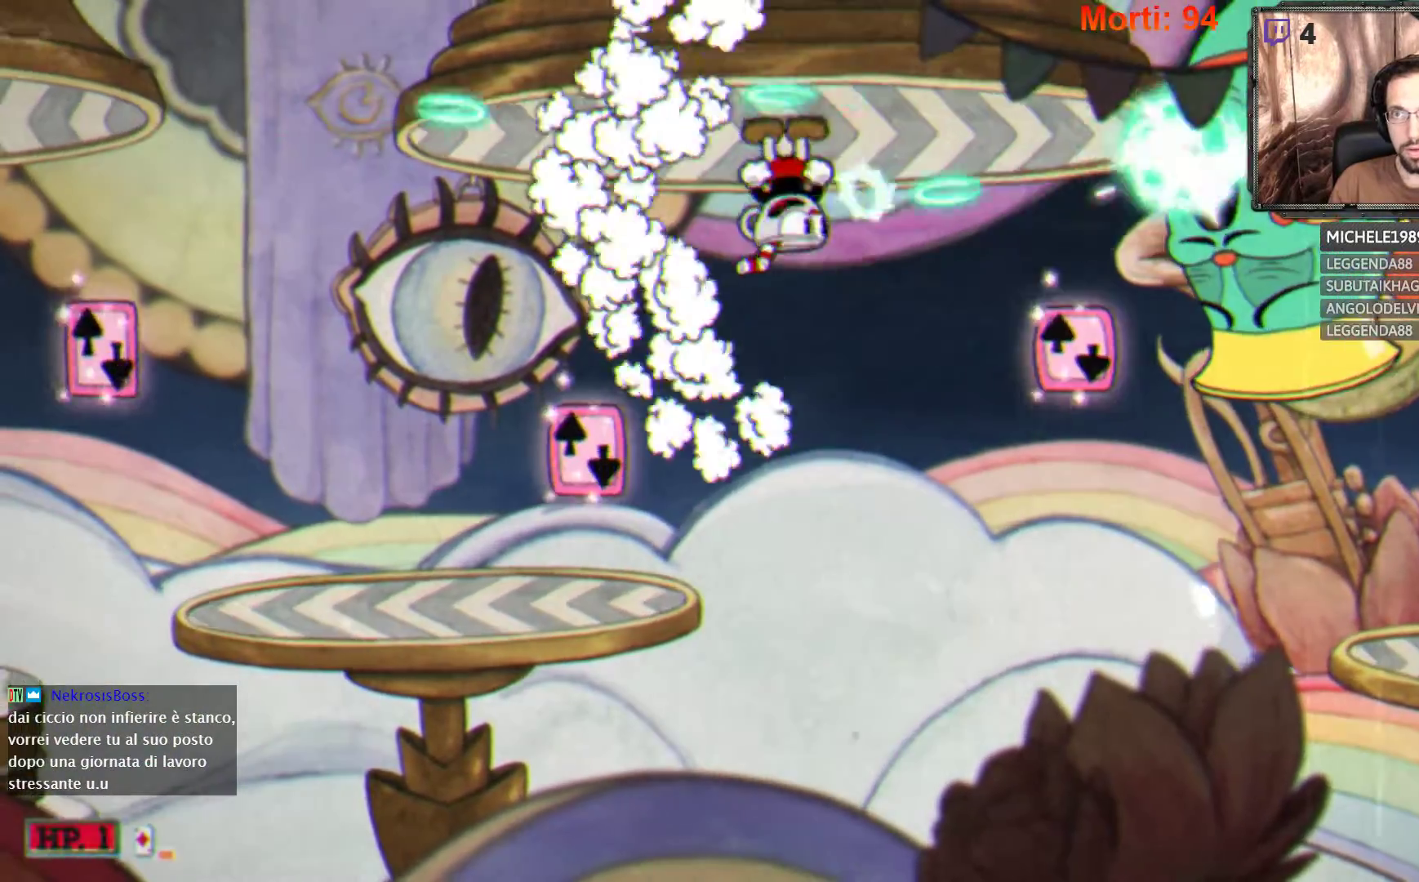
{"buttons": ["L2"], "left_stick": "left", "right_stick": "center", "events": [[333, "left_stick", "left"]]}
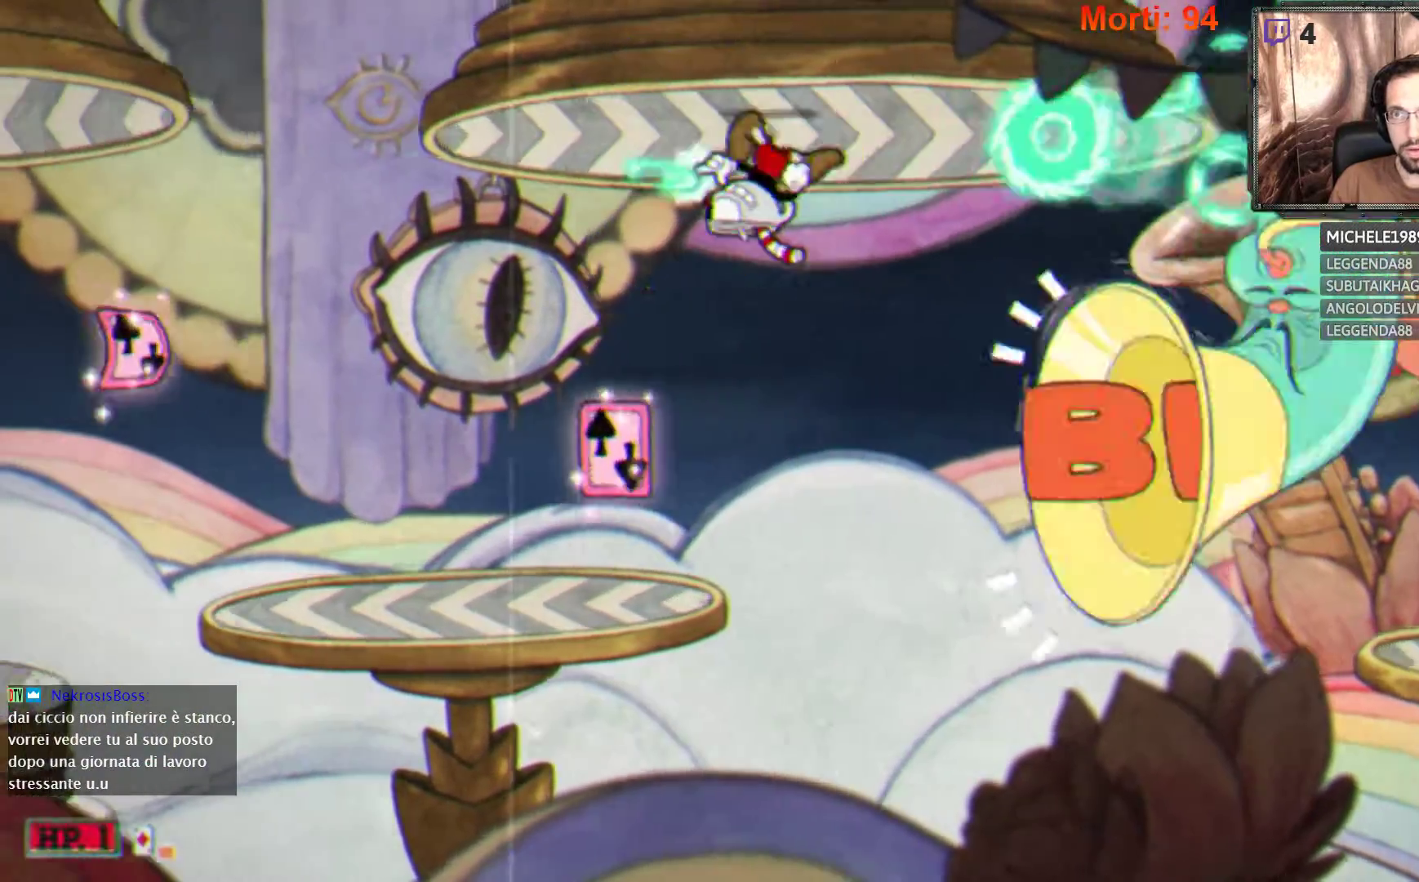
{"buttons": ["L2"], "left_stick": "left", "right_stick": "center", "events": [[167, "A", "down"], [333, "A", "up"]]}
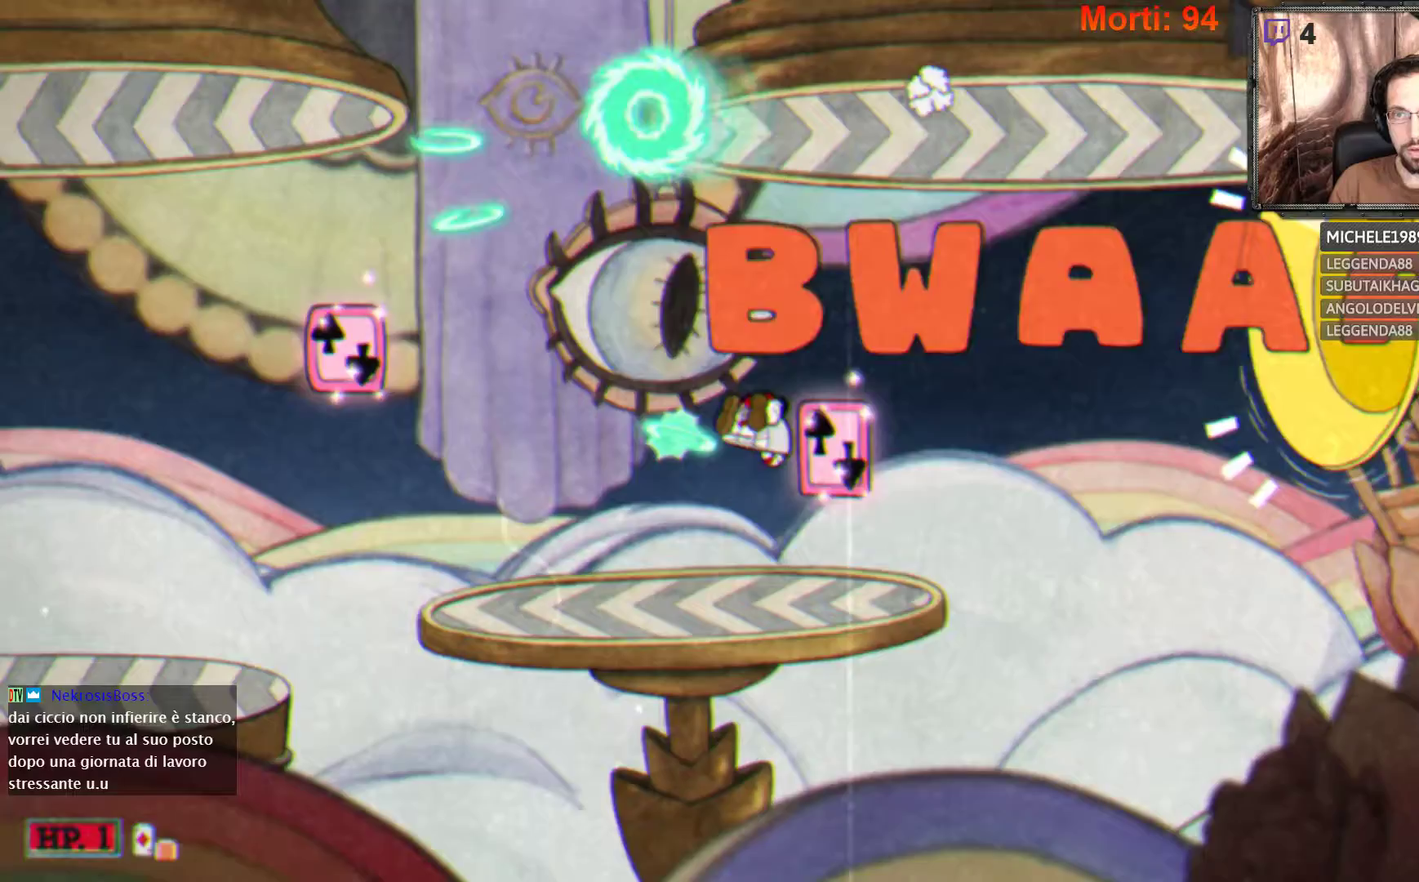
{"buttons": ["A", "L2"], "left_stick": "down", "right_stick": "center", "events": [[100, "left_stick", "down"], [267, "A", "down"]]}
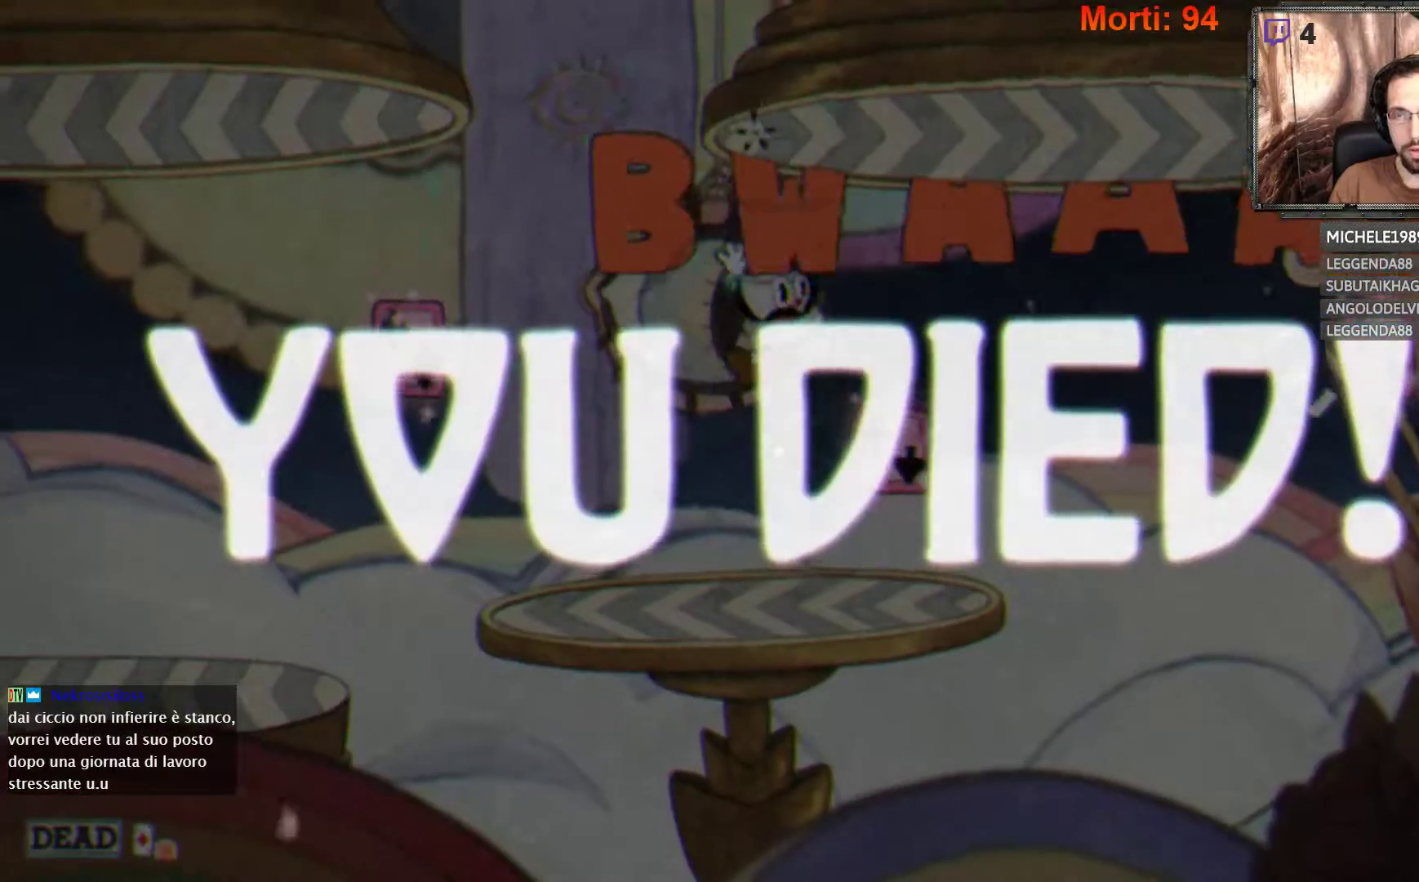
{"buttons": [], "left_stick": "center", "right_stick": "center", "events": [[33, "A", "up"], [67, "left_stick", "down-right"], [267, "left_stick", "center"], [300, "L2", "up"]]}
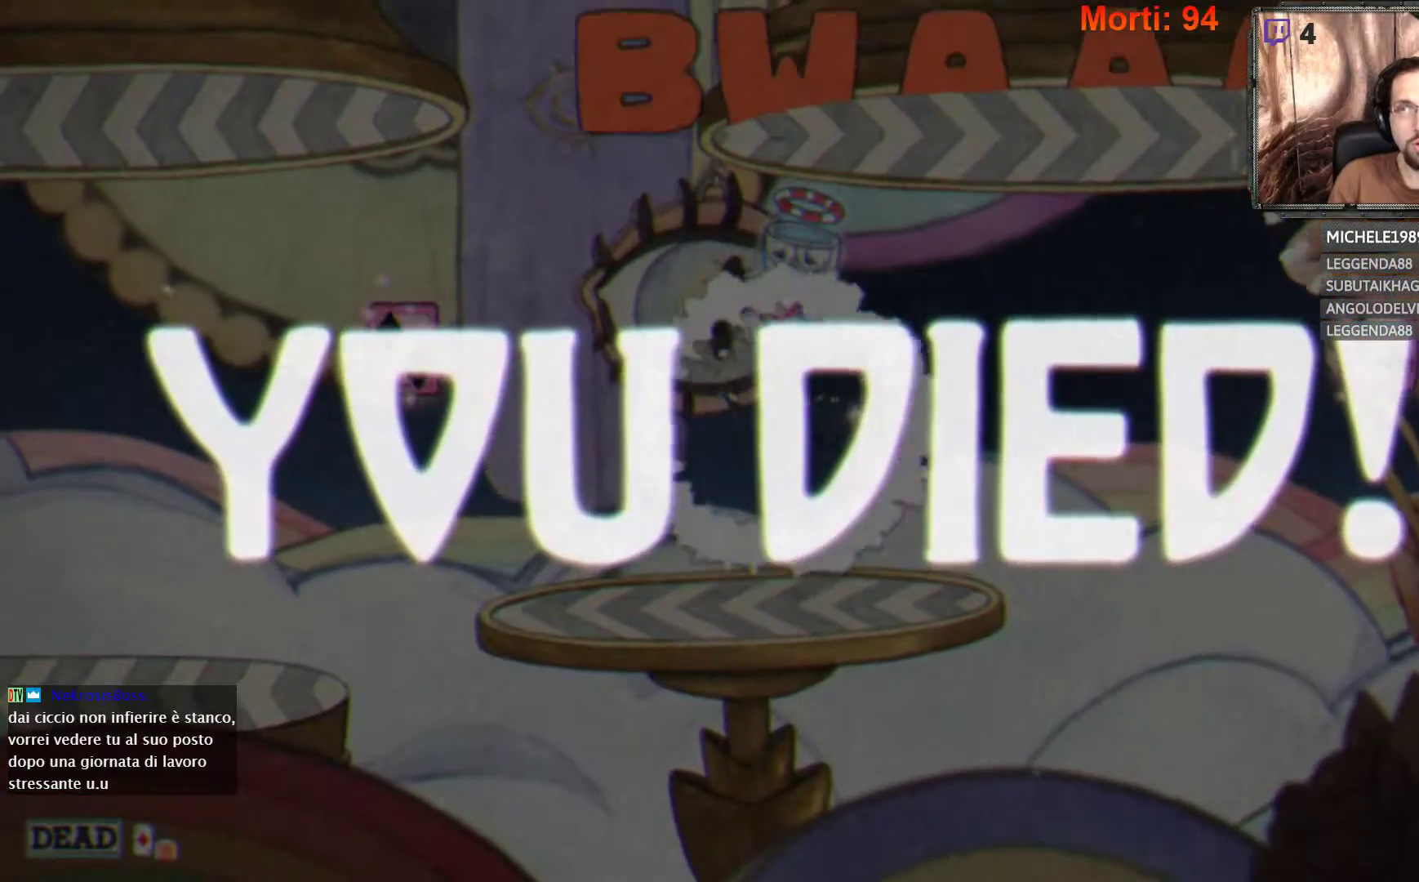
{"buttons": [], "left_stick": "center", "right_stick": "center", "events": []}
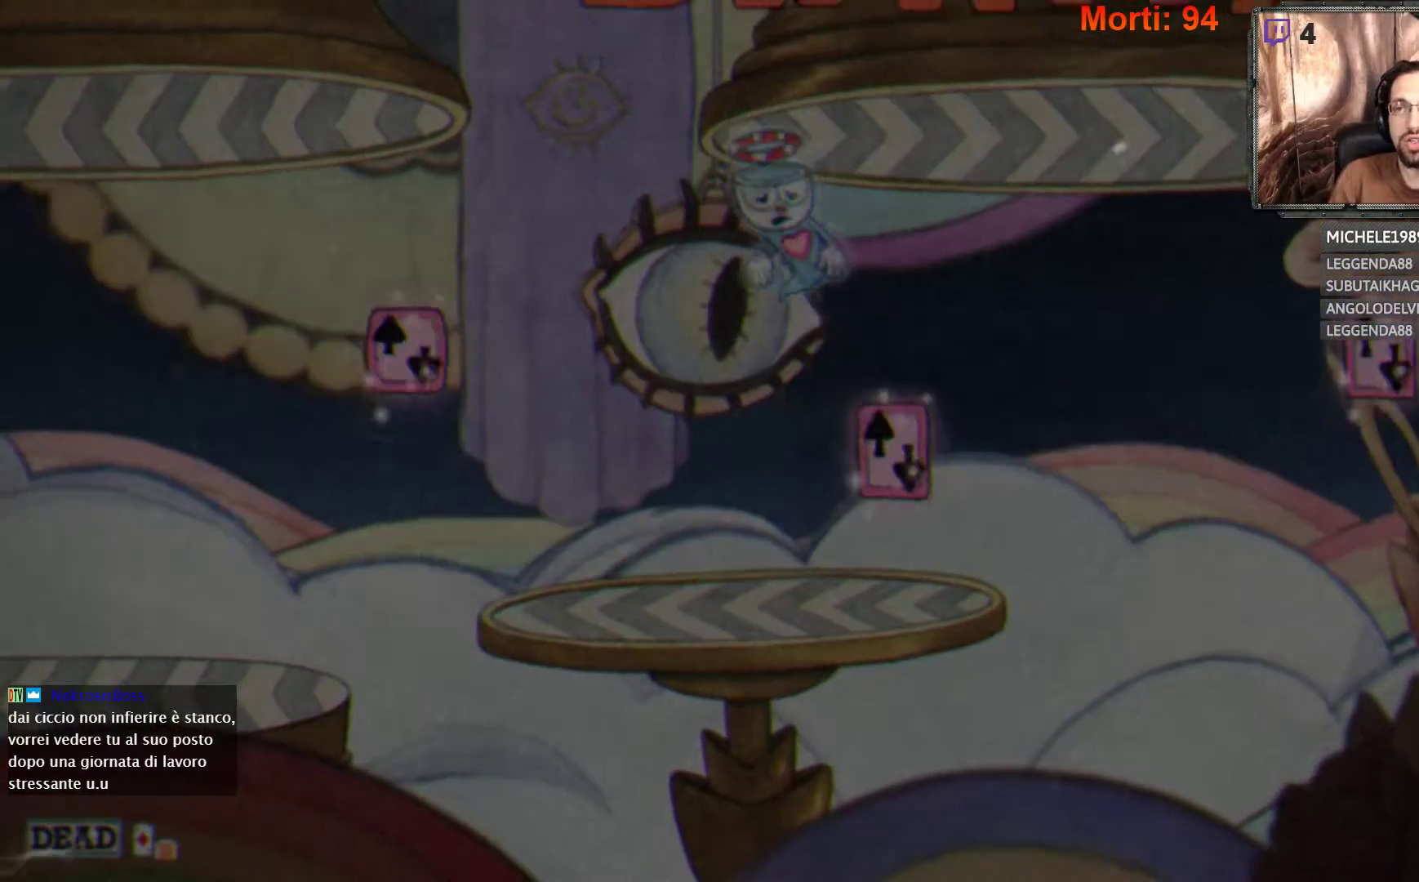
{"buttons": [], "left_stick": "center", "right_stick": "center", "events": []}
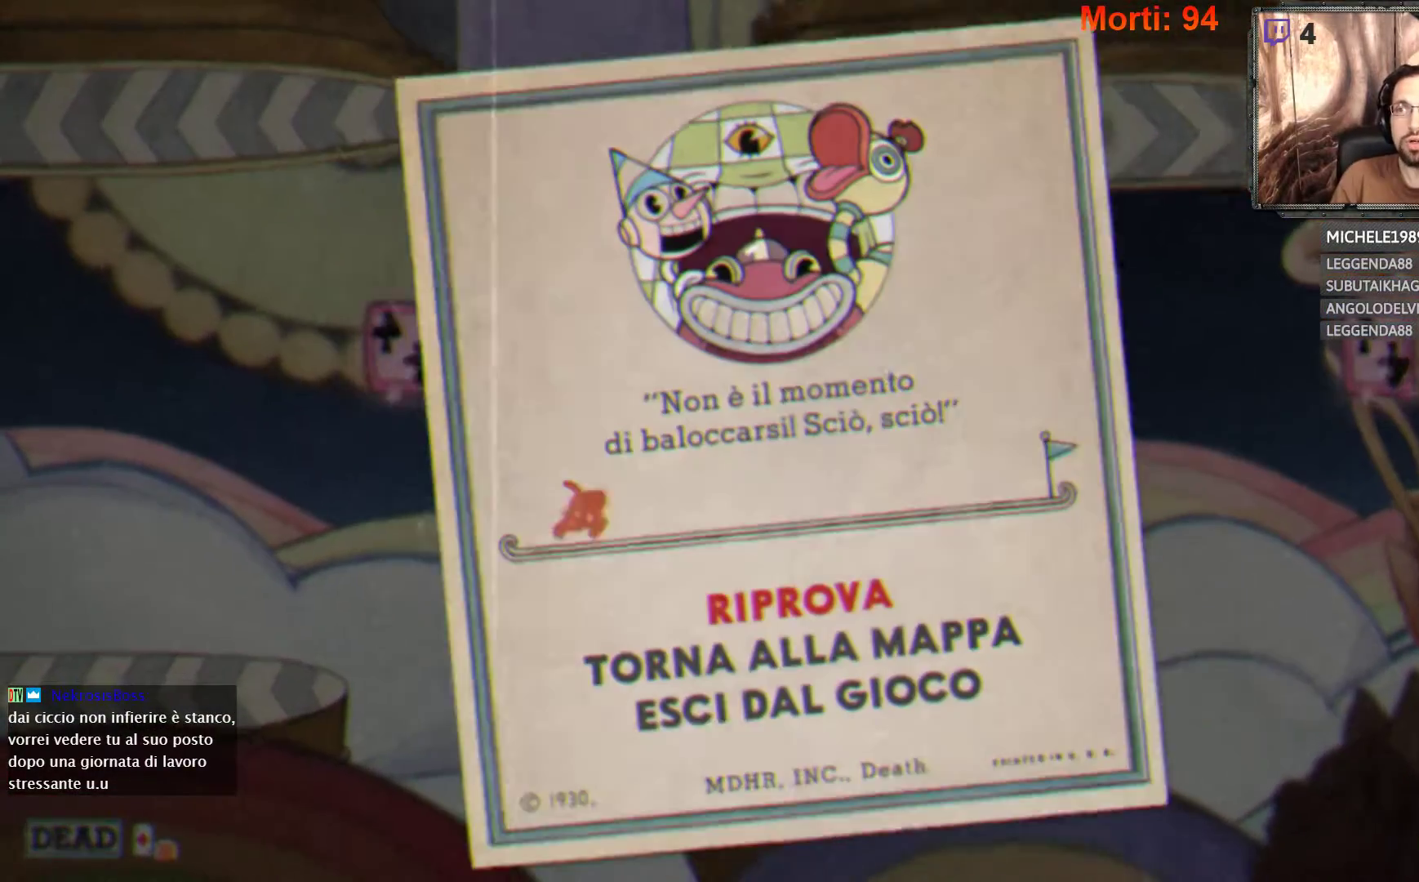
{"buttons": [], "left_stick": "center", "right_stick": "center", "events": []}
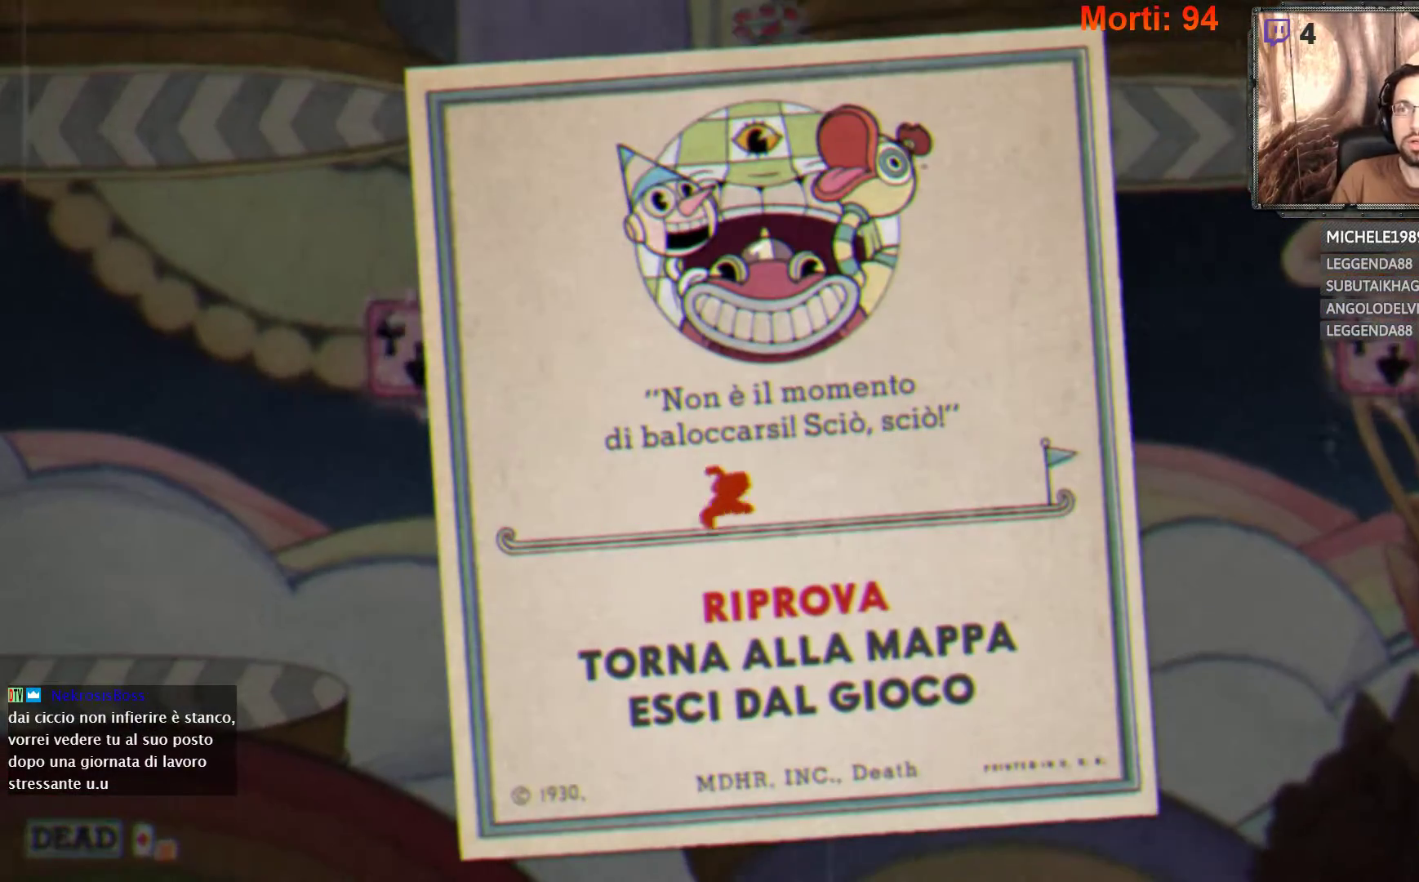
{"buttons": [], "left_stick": "center", "right_stick": "center", "events": []}